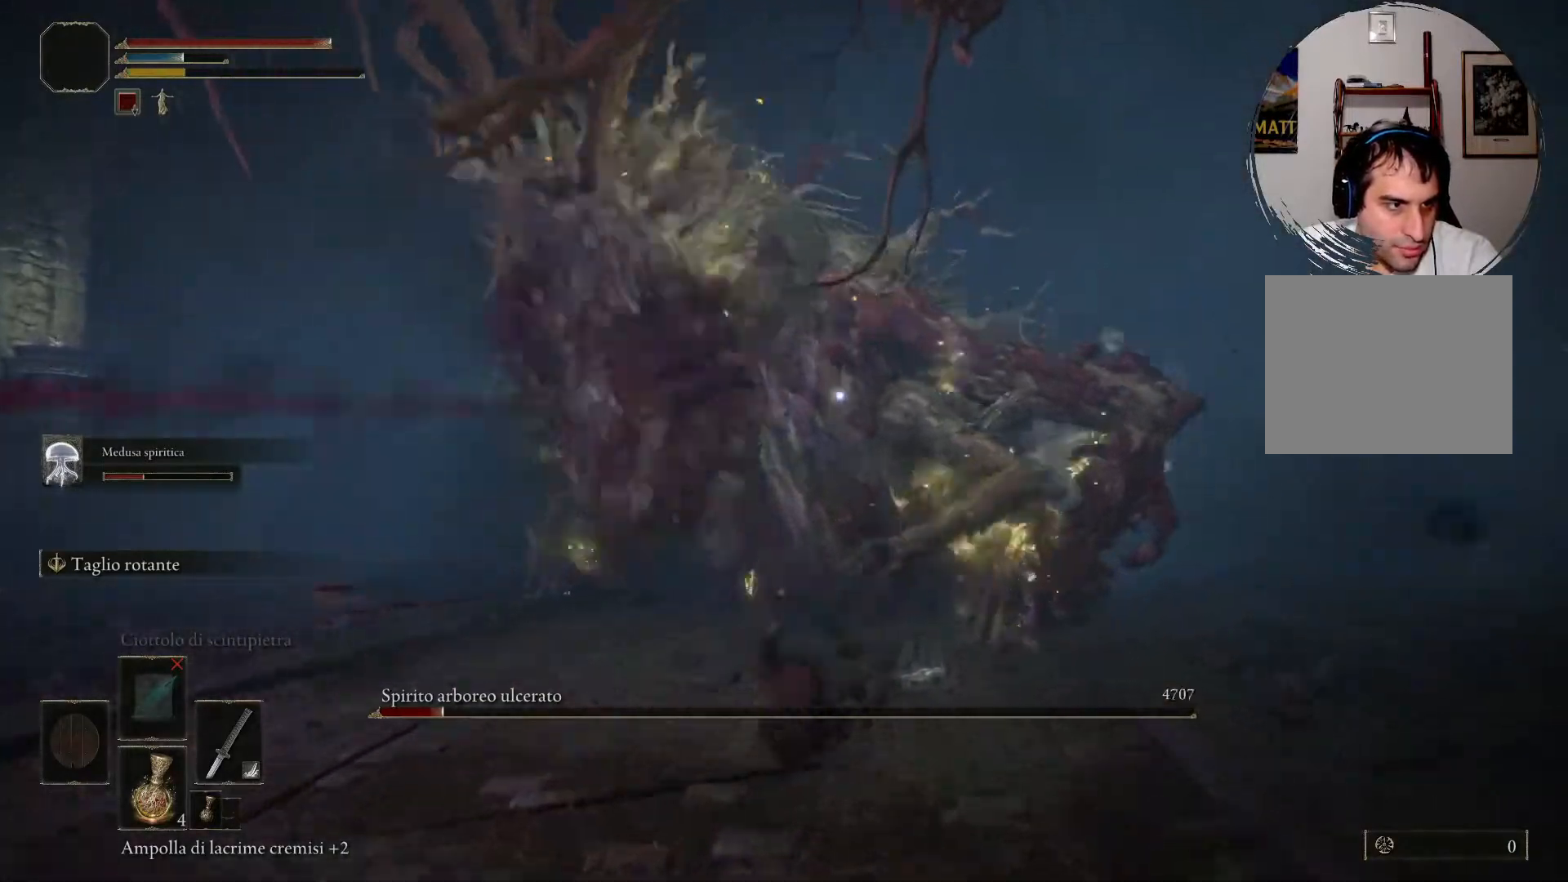
Gameplay with a controller (PlayStation layout); each line is a JSON object with the inputs held at the frame after it (dt_ms = milliseconds from this image to that frame). "events" lists button and stick changes between this image and that frame as [ms after this image, input, new state], when the widget could be followed in between. Not read: R3.
{"dt_ms": 500, "buttons": ["CIRCLE"], "left_stick": "up", "right_stick": "center", "events": [[100, "CIRCLE", "down"], [200, "CIRCLE", "up"], [267, "CIRCLE", "down"], [367, "CIRCLE", "up"], [467, "CIRCLE", "down"]]}
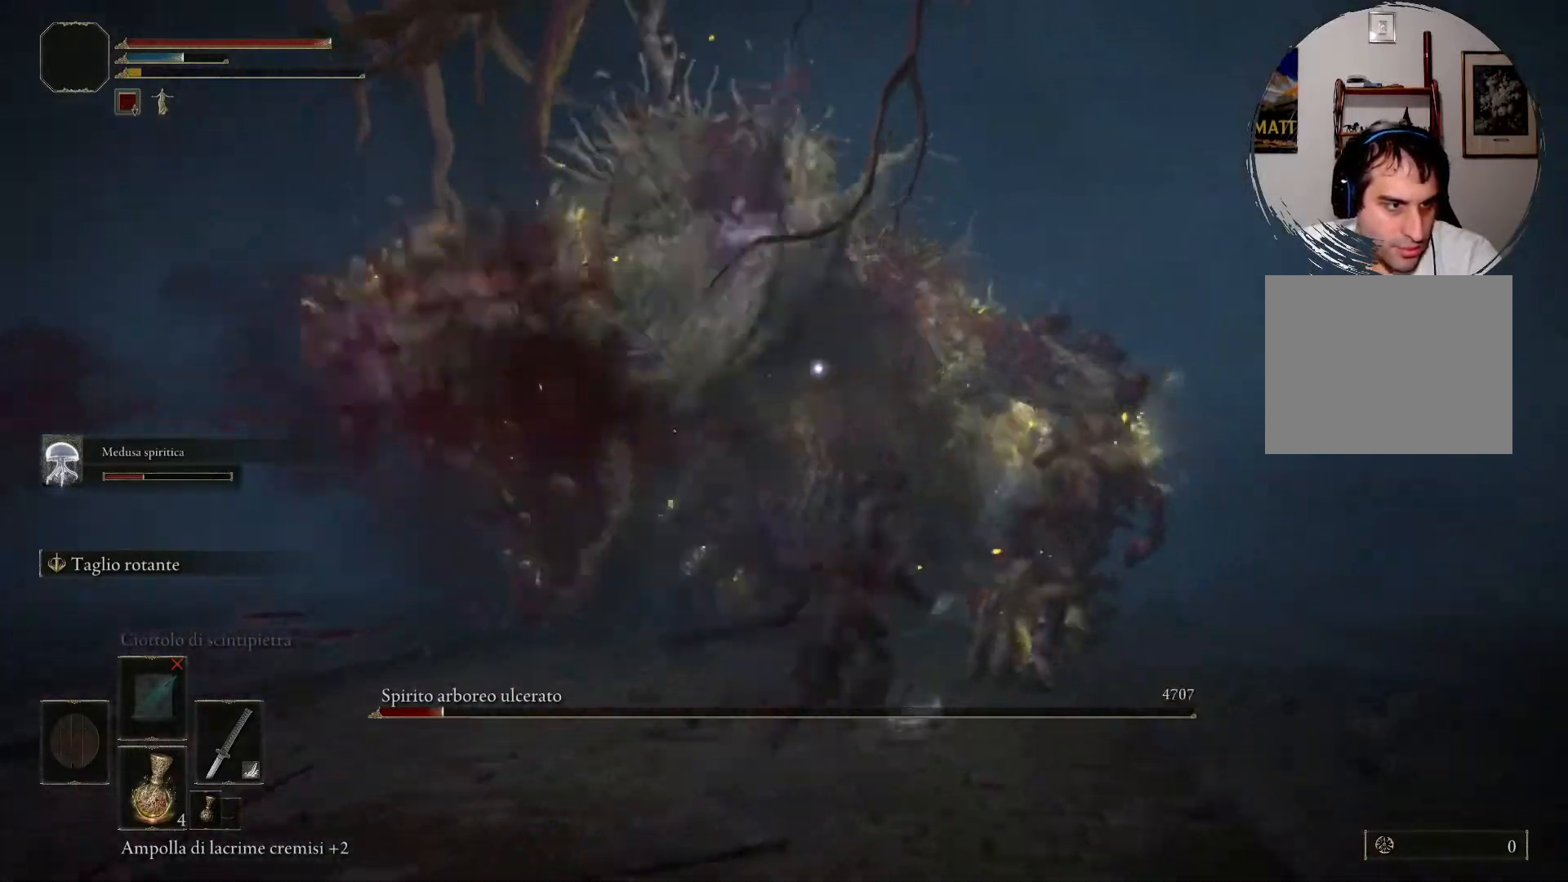
{"dt_ms": 500, "buttons": [], "left_stick": "up", "right_stick": "center", "events": [[67, "CIRCLE", "up"], [133, "CIRCLE", "down"], [267, "CIRCLE", "up"], [333, "CIRCLE", "down"], [433, "CIRCLE", "up"]]}
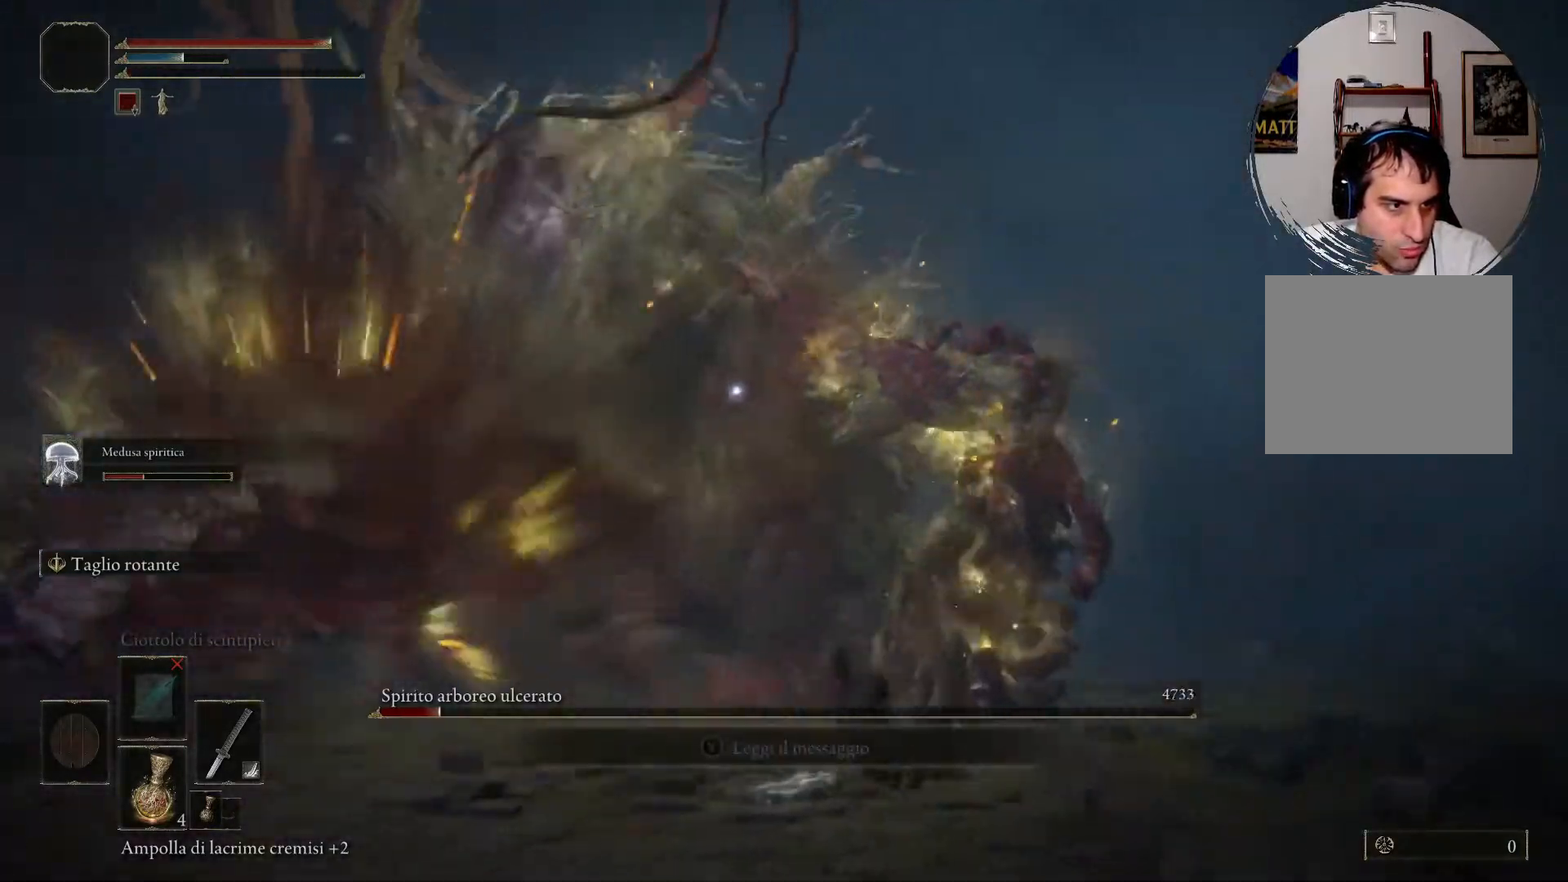
{"dt_ms": 500, "buttons": [], "left_stick": "up", "right_stick": "center", "events": [[33, "CIRCLE", "down"], [133, "CIRCLE", "up"]]}
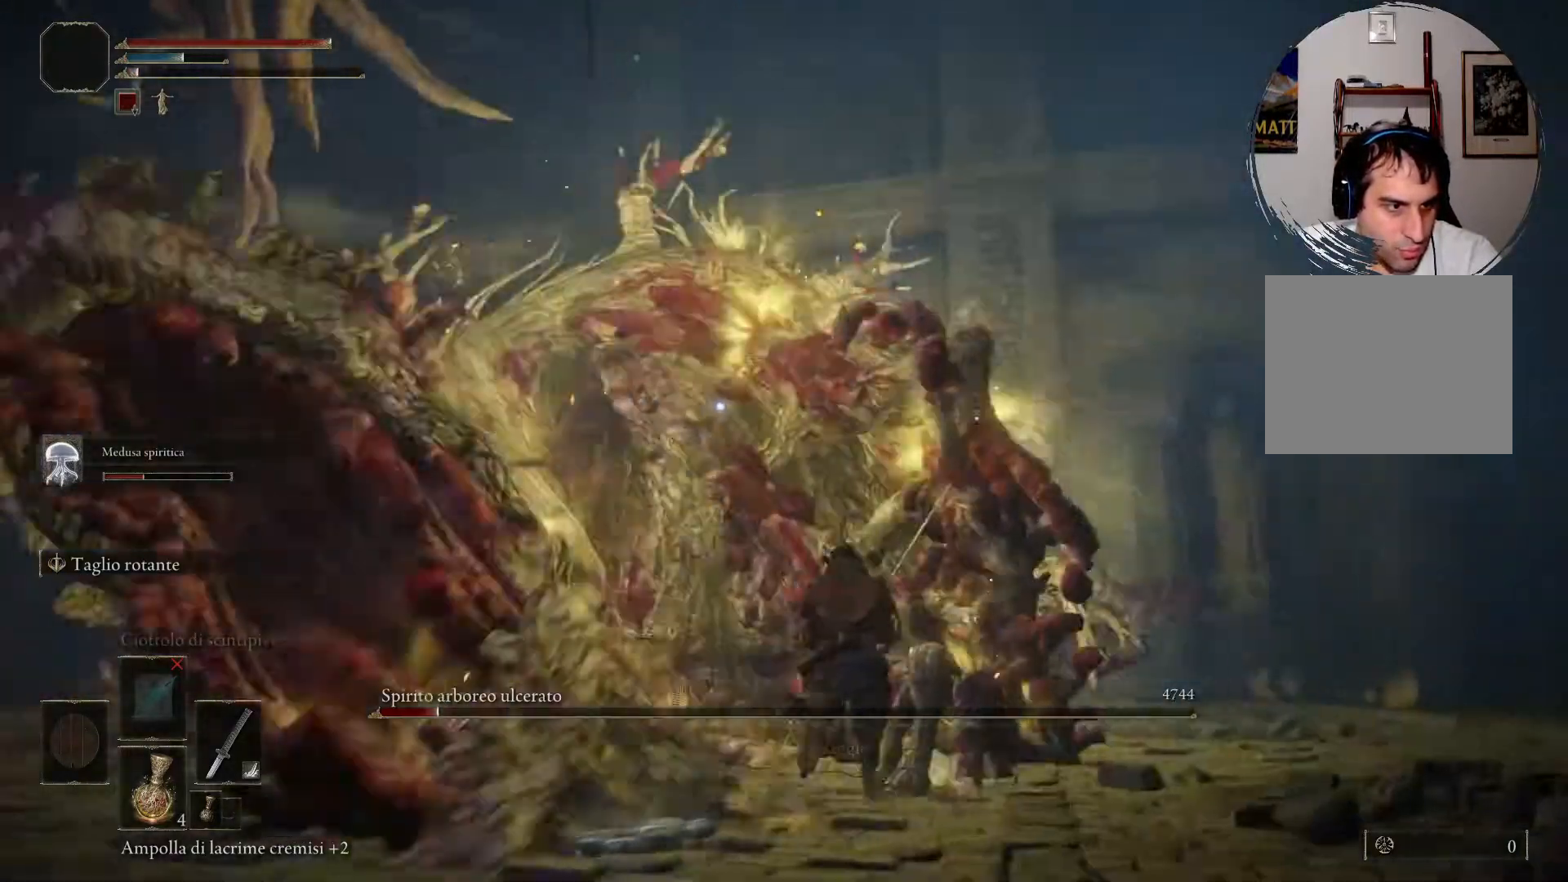
{"dt_ms": 500, "buttons": ["CIRCLE"], "left_stick": "down-right", "right_stick": "center", "events": [[33, "left_stick", "right"], [100, "CIRCLE", "down"], [233, "left_stick", "down-right"], [267, "L3", "down"], [367, "CIRCLE", "up"], [433, "CIRCLE", "down"], [467, "L3", "up"]]}
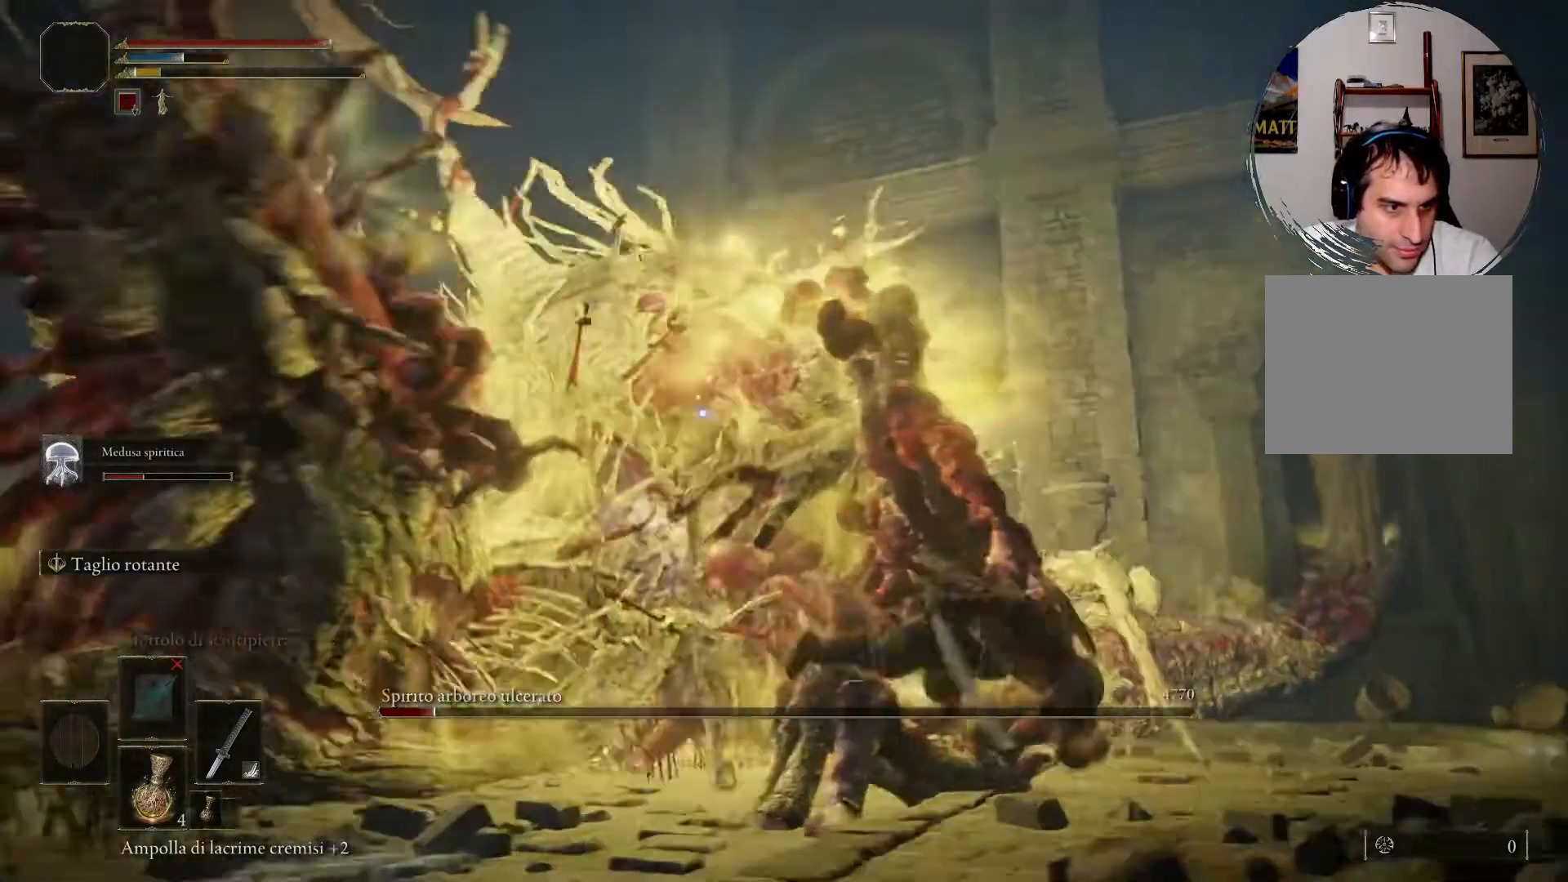
{"dt_ms": 500, "buttons": ["CIRCLE"], "left_stick": "down-right", "right_stick": "center", "events": [[33, "CIRCLE", "up"], [100, "CIRCLE", "down"], [200, "CIRCLE", "up"], [300, "CIRCLE", "down"], [300, "L3", "down"], [400, "L3", "up"]]}
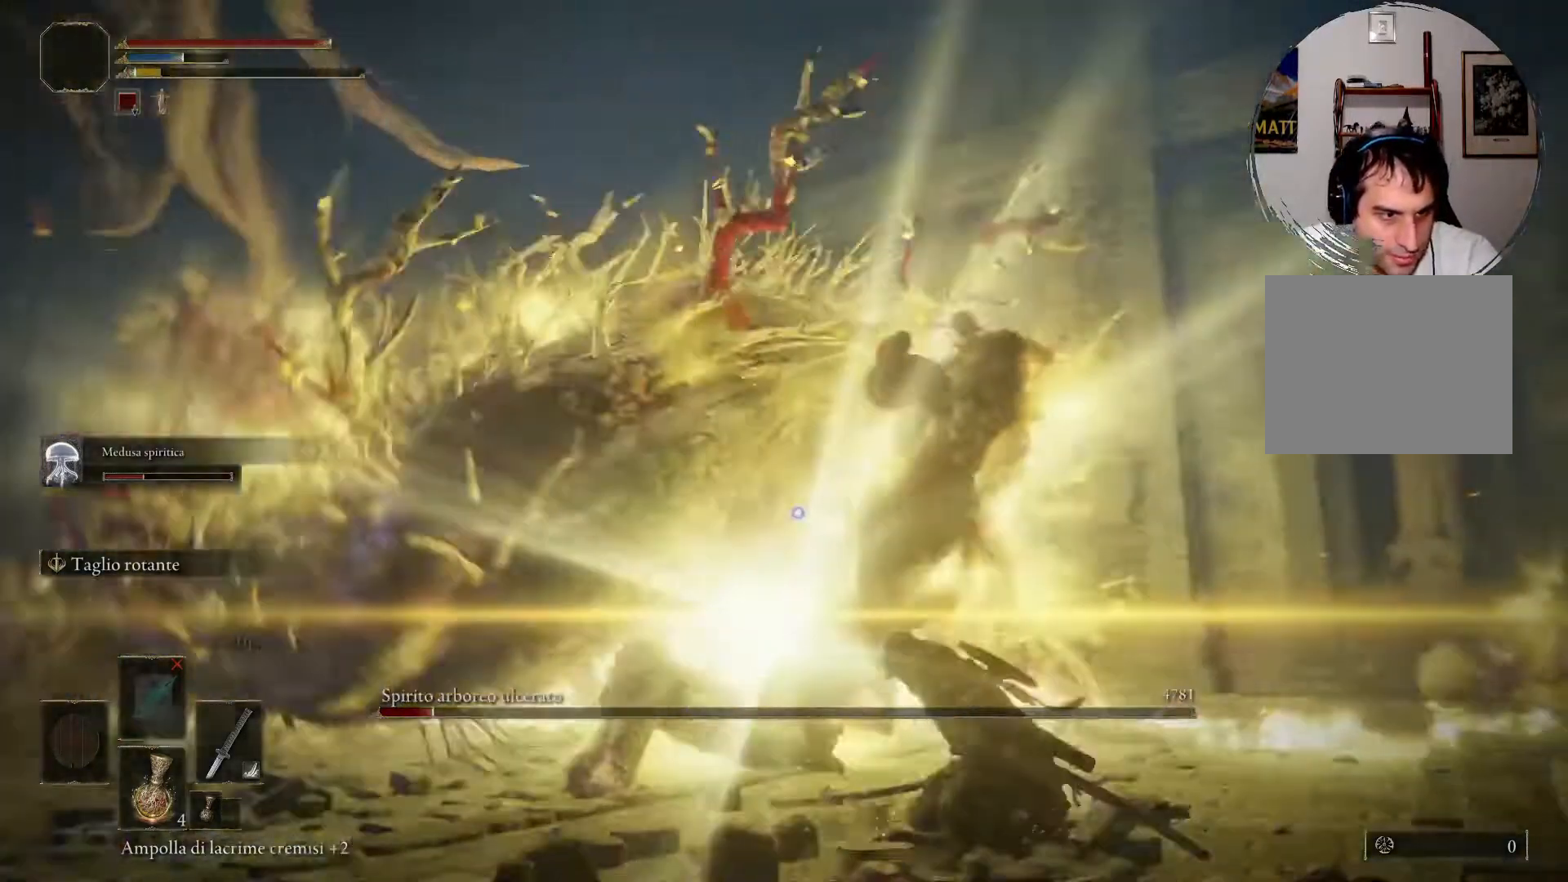
{"dt_ms": 500, "buttons": [], "left_stick": "down-right", "right_stick": "center"}
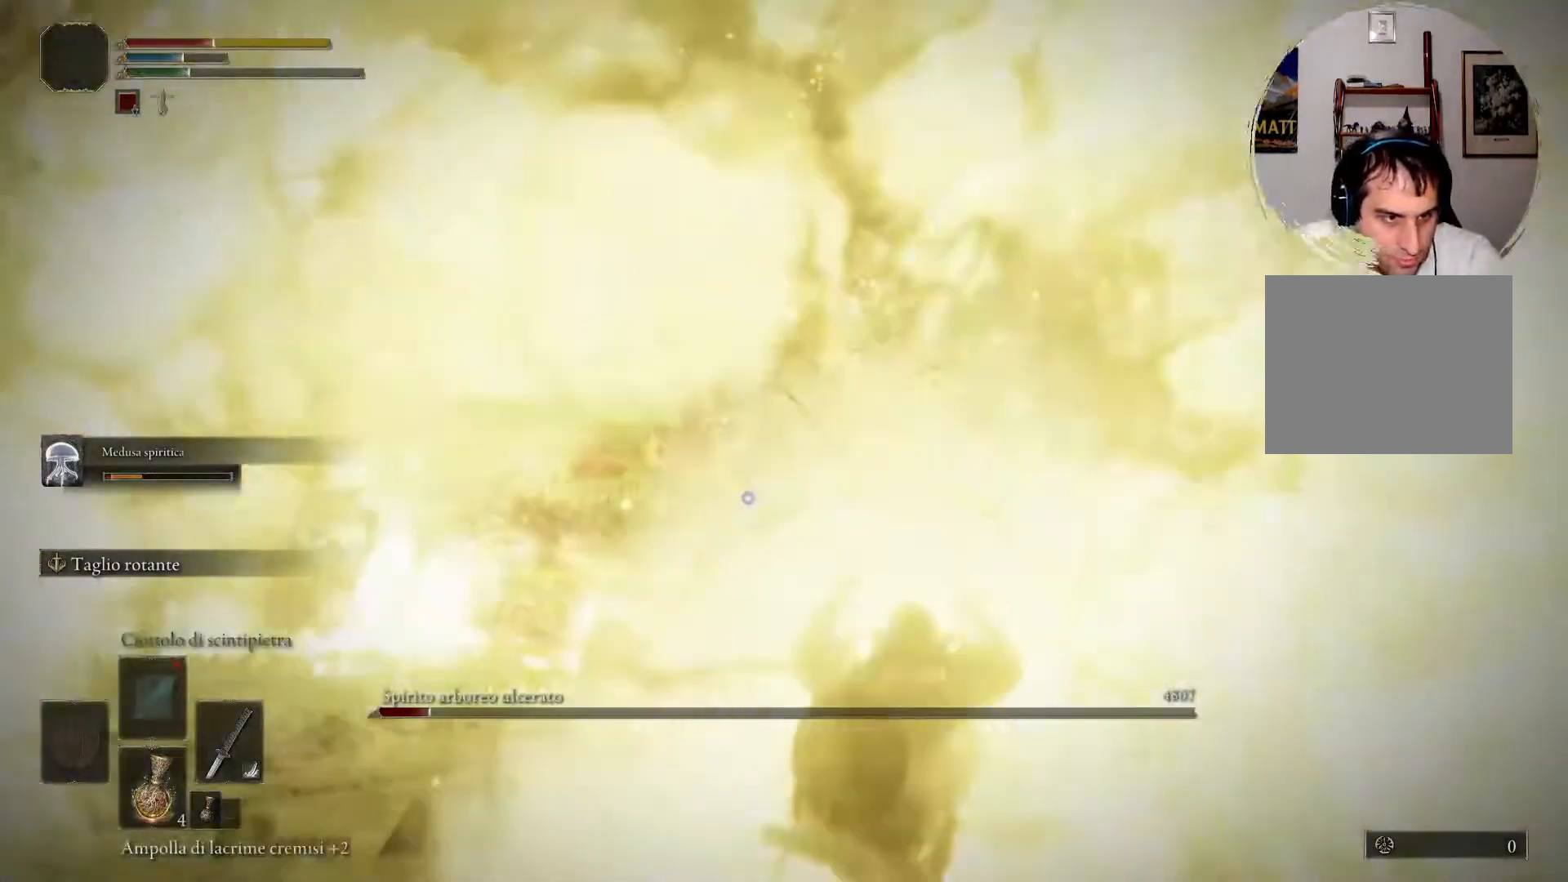
{"dt_ms": 500, "buttons": [], "left_stick": "center", "right_stick": "center", "events": [[33, "left_stick", "center"]]}
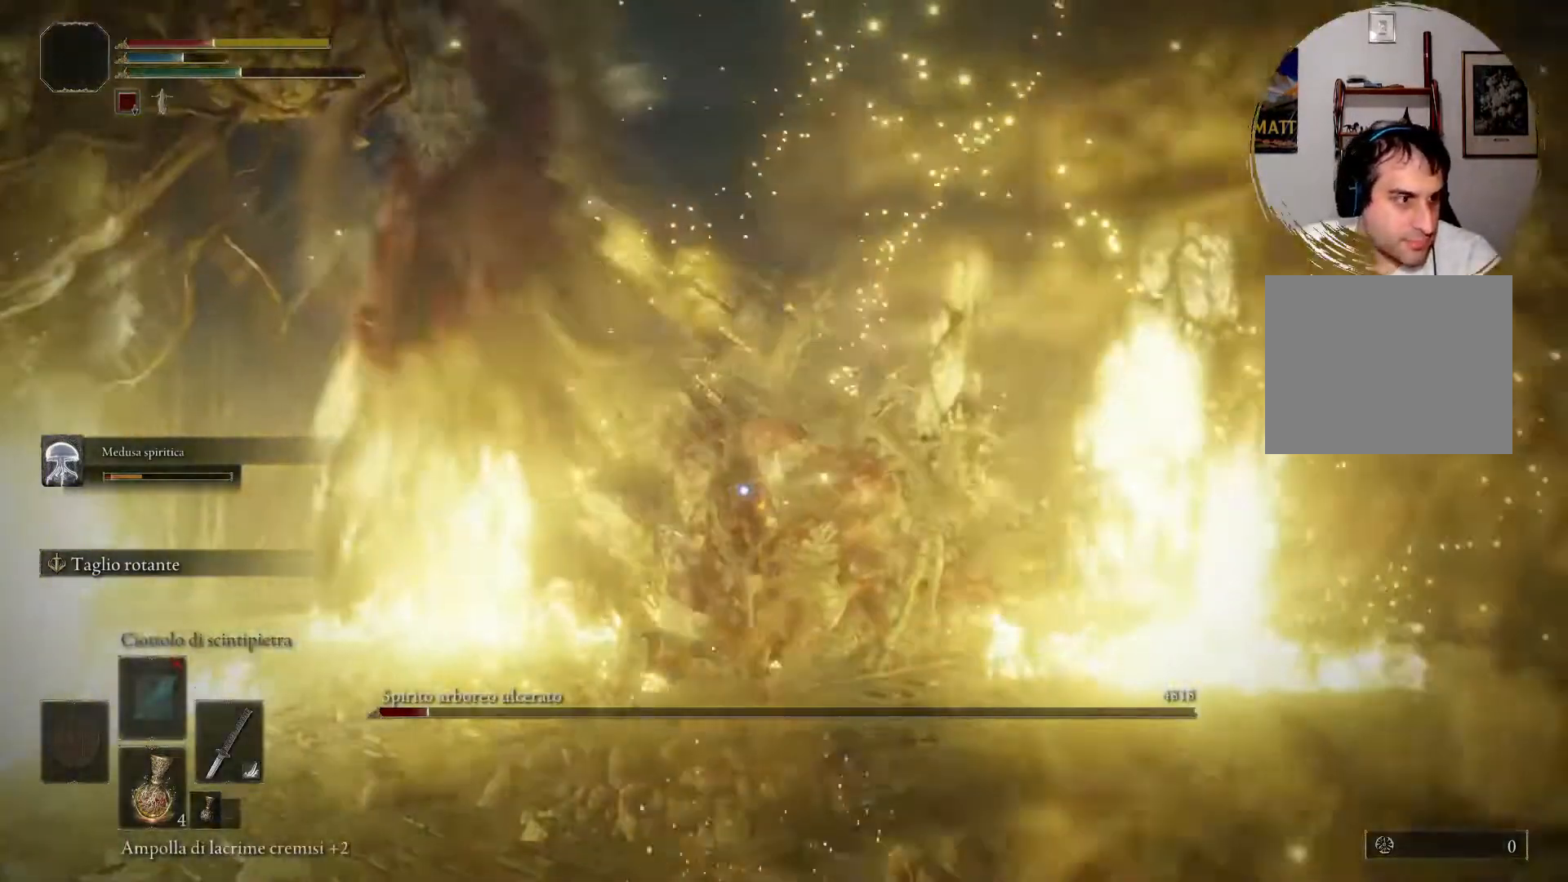
{"dt_ms": 500, "buttons": [], "left_stick": "center", "right_stick": "center", "events": []}
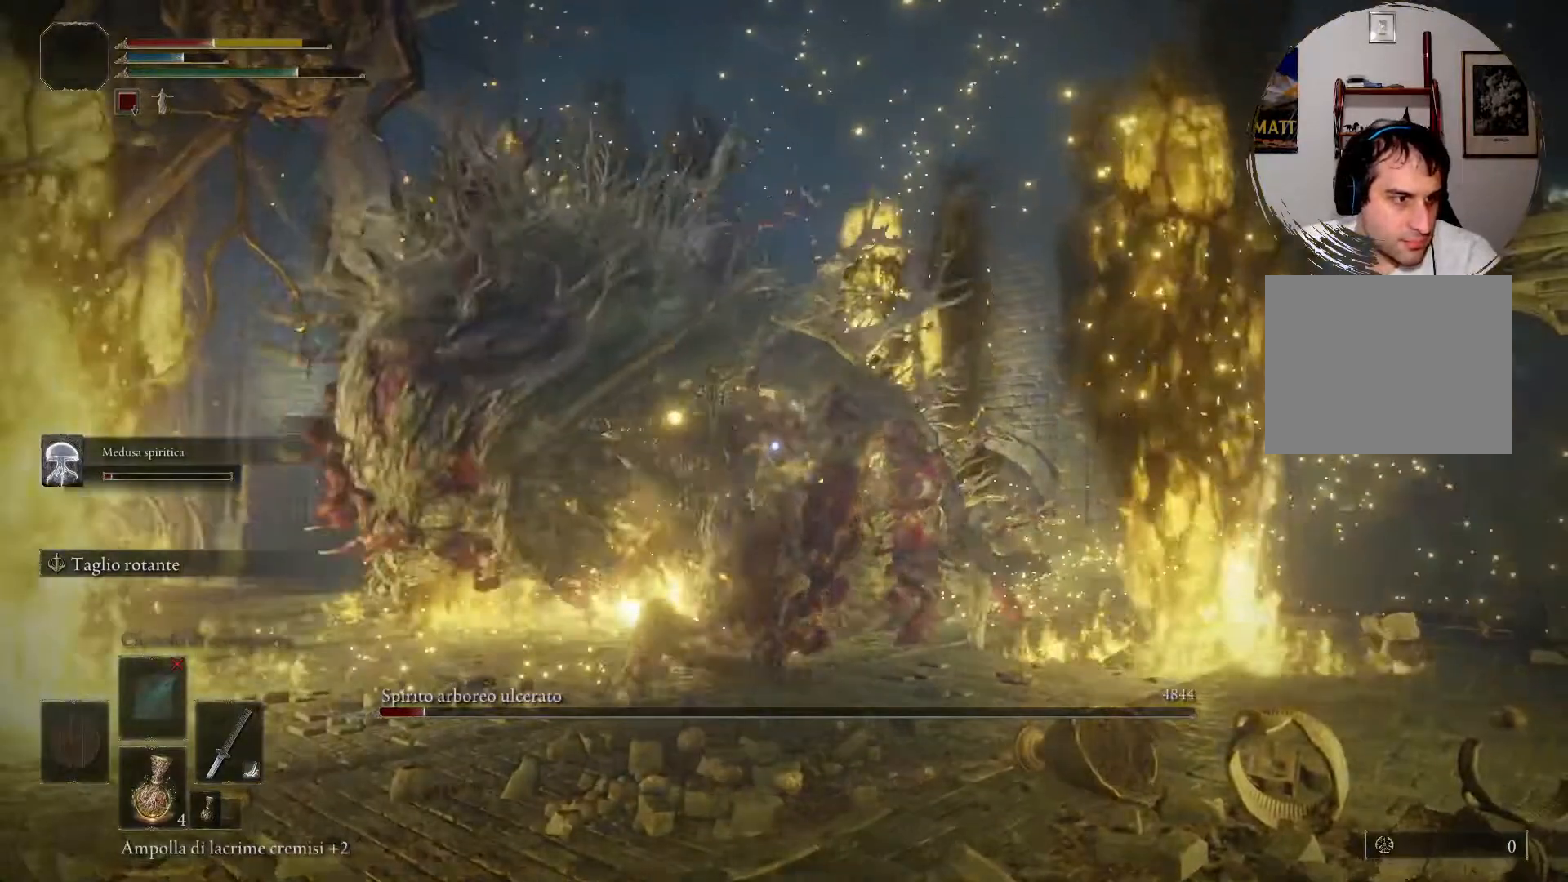
{"dt_ms": 500, "buttons": ["CIRCLE"], "left_stick": "right", "right_stick": "center", "events": [[100, "left_stick", "right"], [233, "CIRCLE", "down"], [367, "CIRCLE", "up"], [433, "CIRCLE", "down"]]}
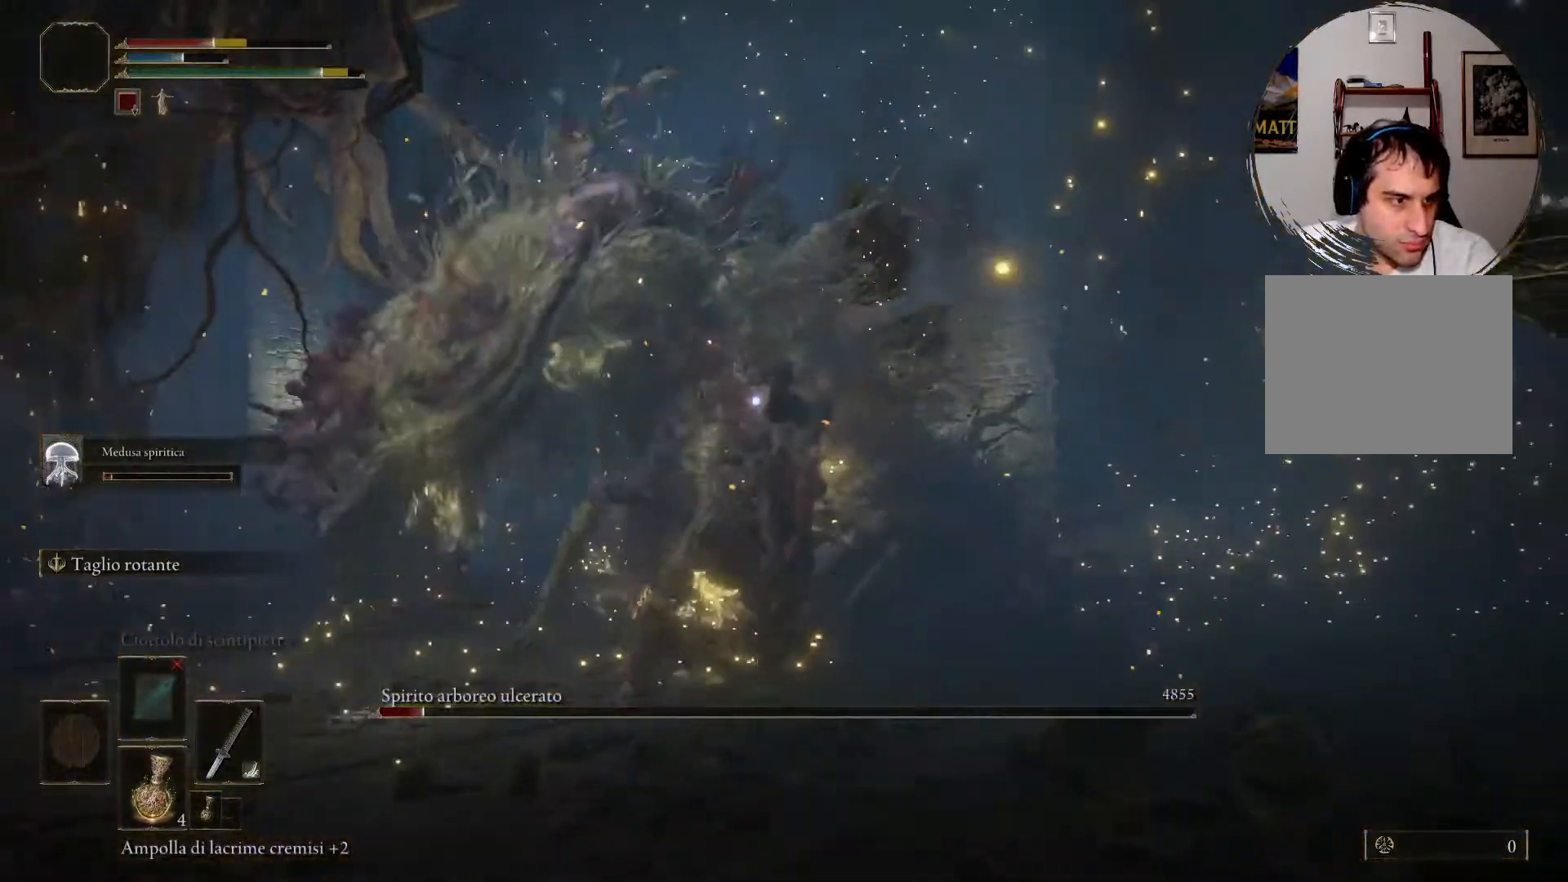
{"dt_ms": 500, "buttons": [], "left_stick": "up-right", "right_stick": "center", "events": [[233, "CIRCLE", "up"], [233, "left_stick", "up-right"]]}
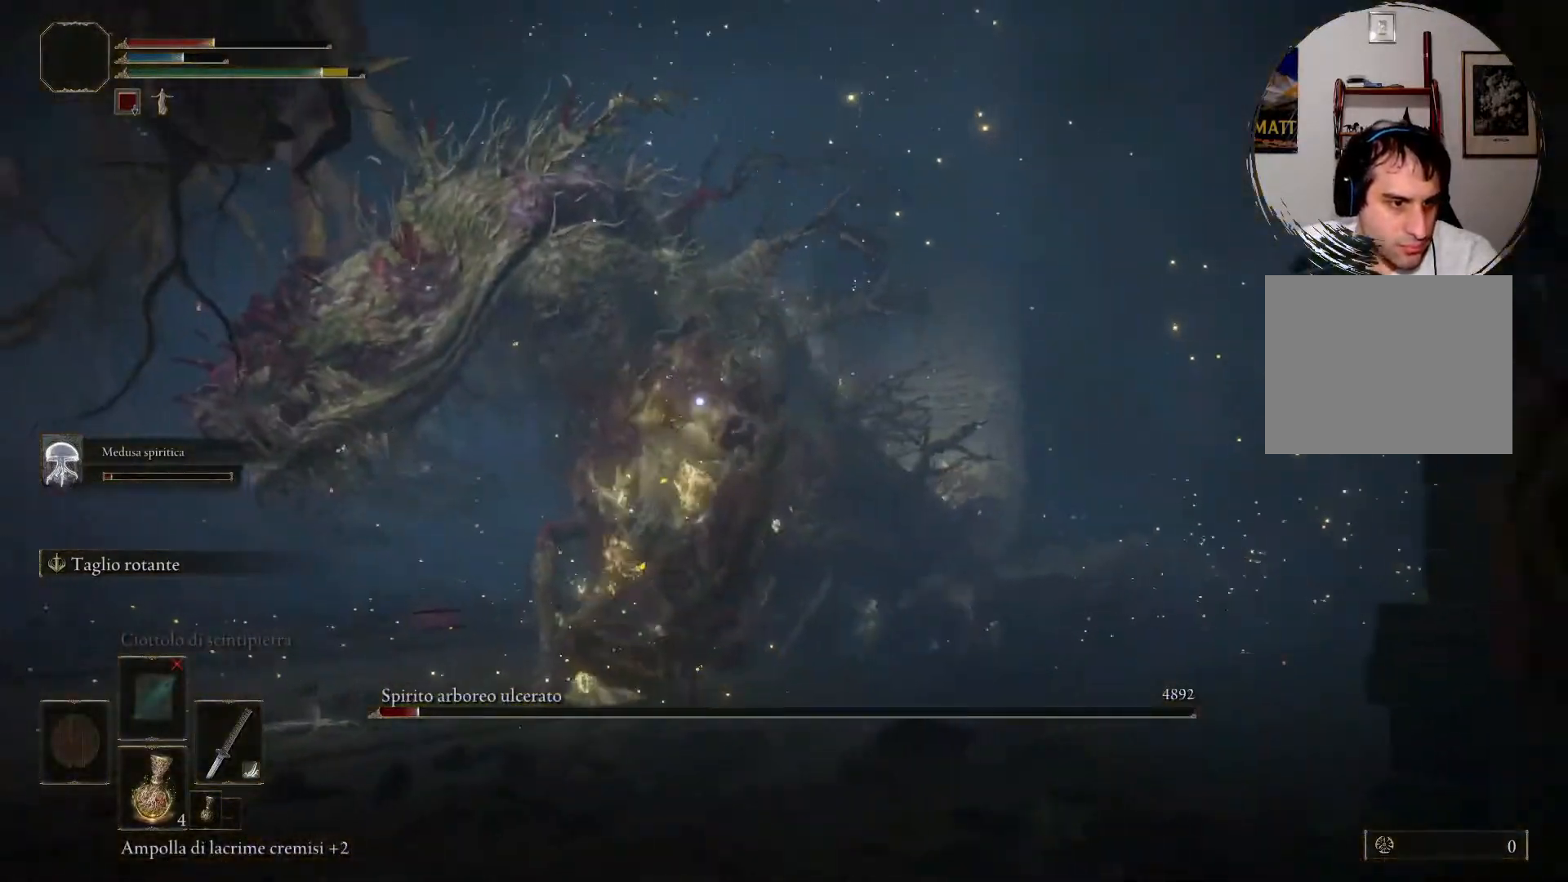
{"dt_ms": 1000, "buttons": ["SQUARE"], "left_stick": "right", "right_stick": "center"}
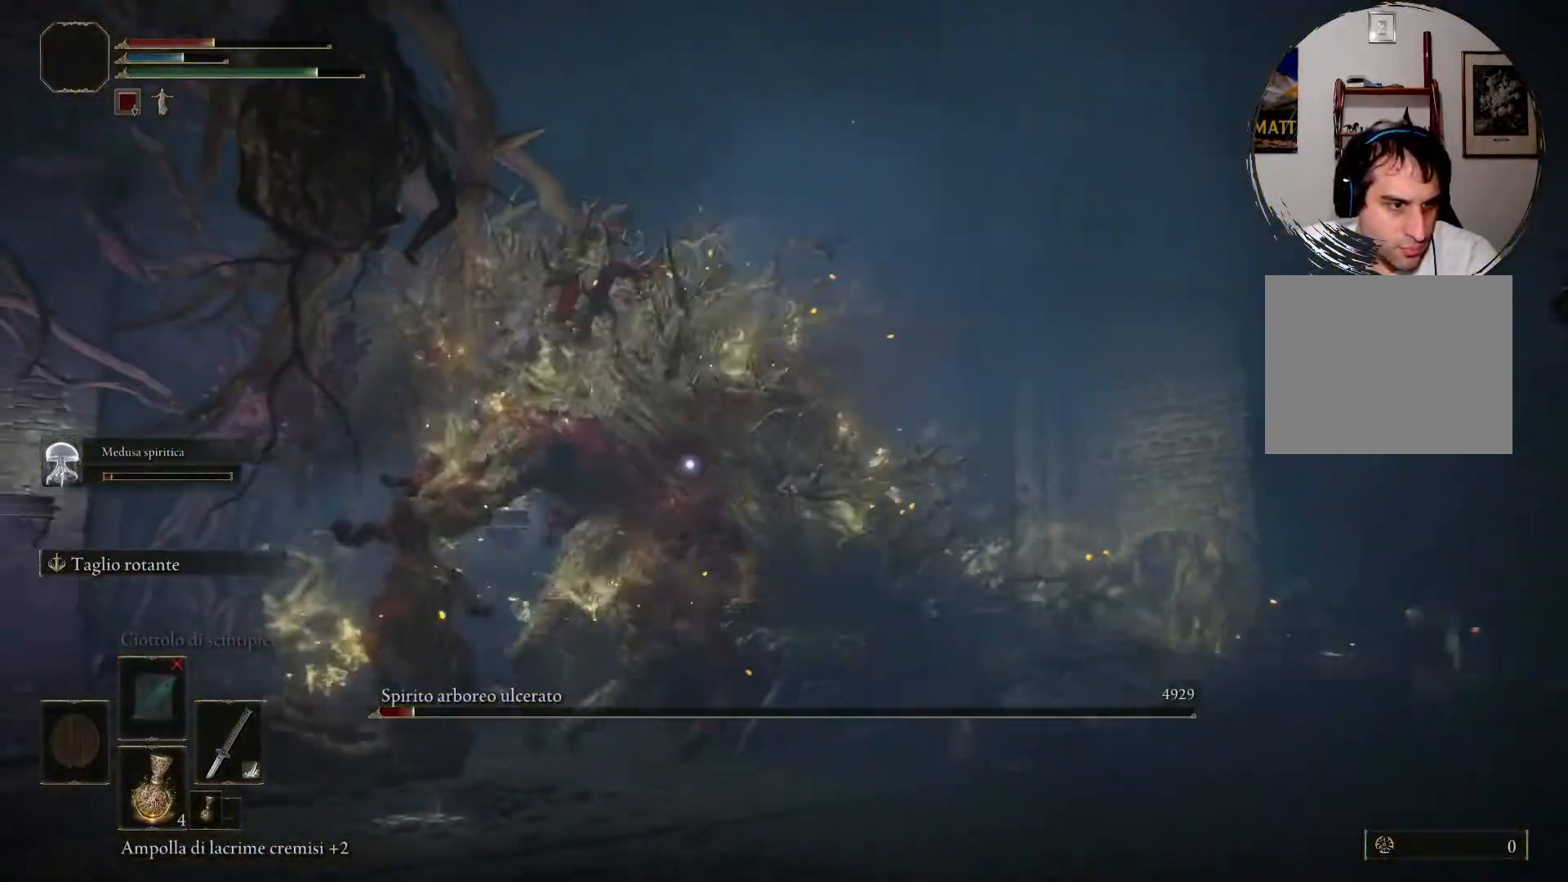
{"dt_ms": 500, "buttons": [], "left_stick": "up", "right_stick": "center"}
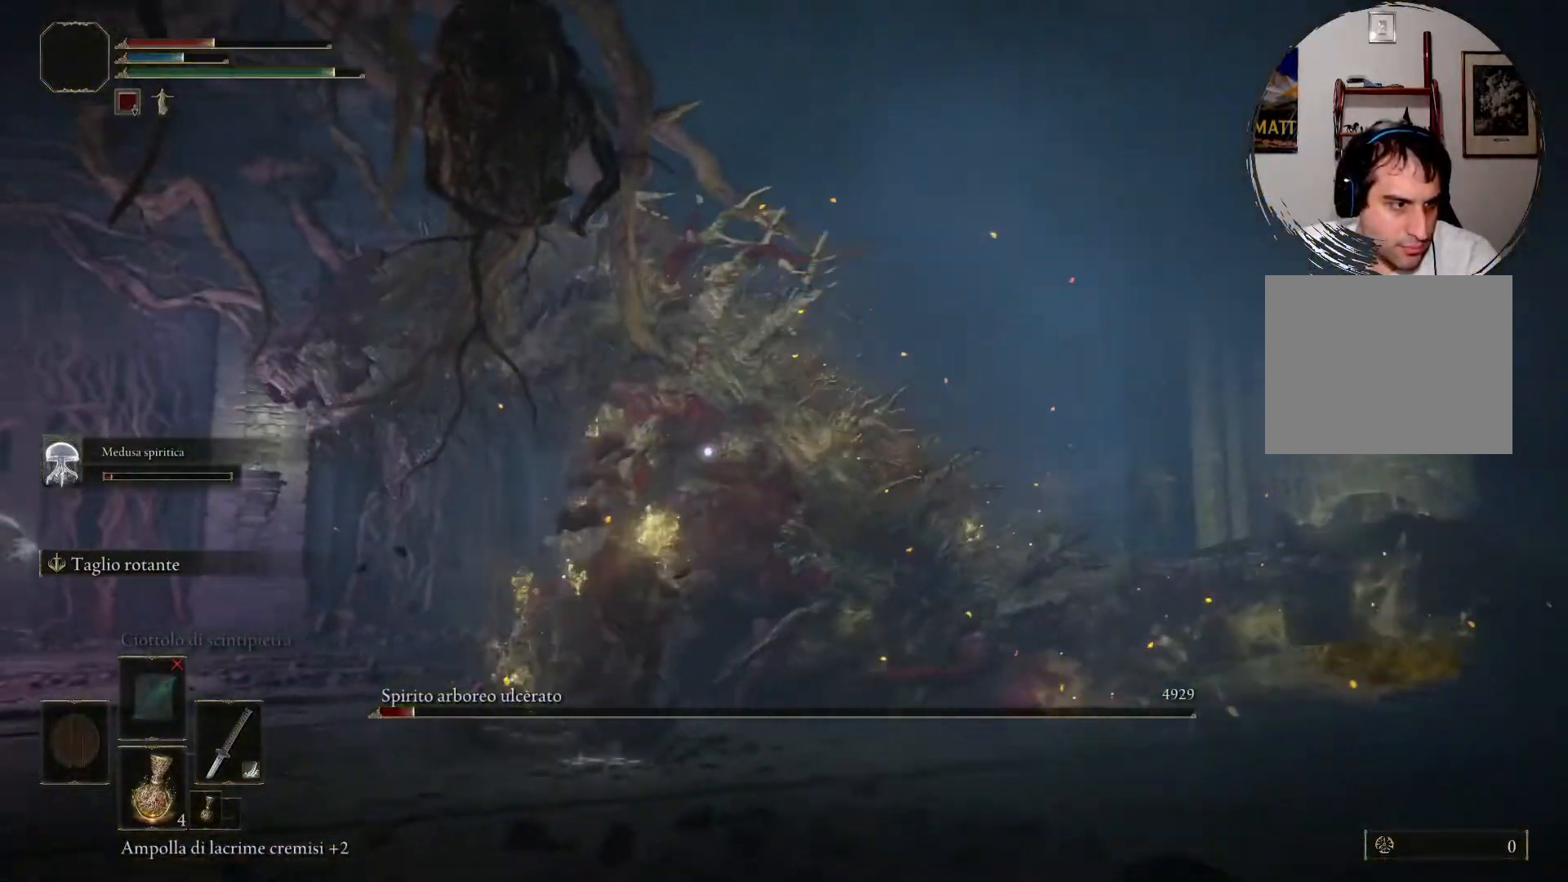
{"dt_ms": 500, "buttons": [], "left_stick": "up", "right_stick": "center", "events": [[33, "SQUARE", "down"], [167, "SQUARE", "up"], [200, "SQUARE", "down"], [300, "SQUARE", "up"], [400, "SQUARE", "down"], [467, "SQUARE", "up"]]}
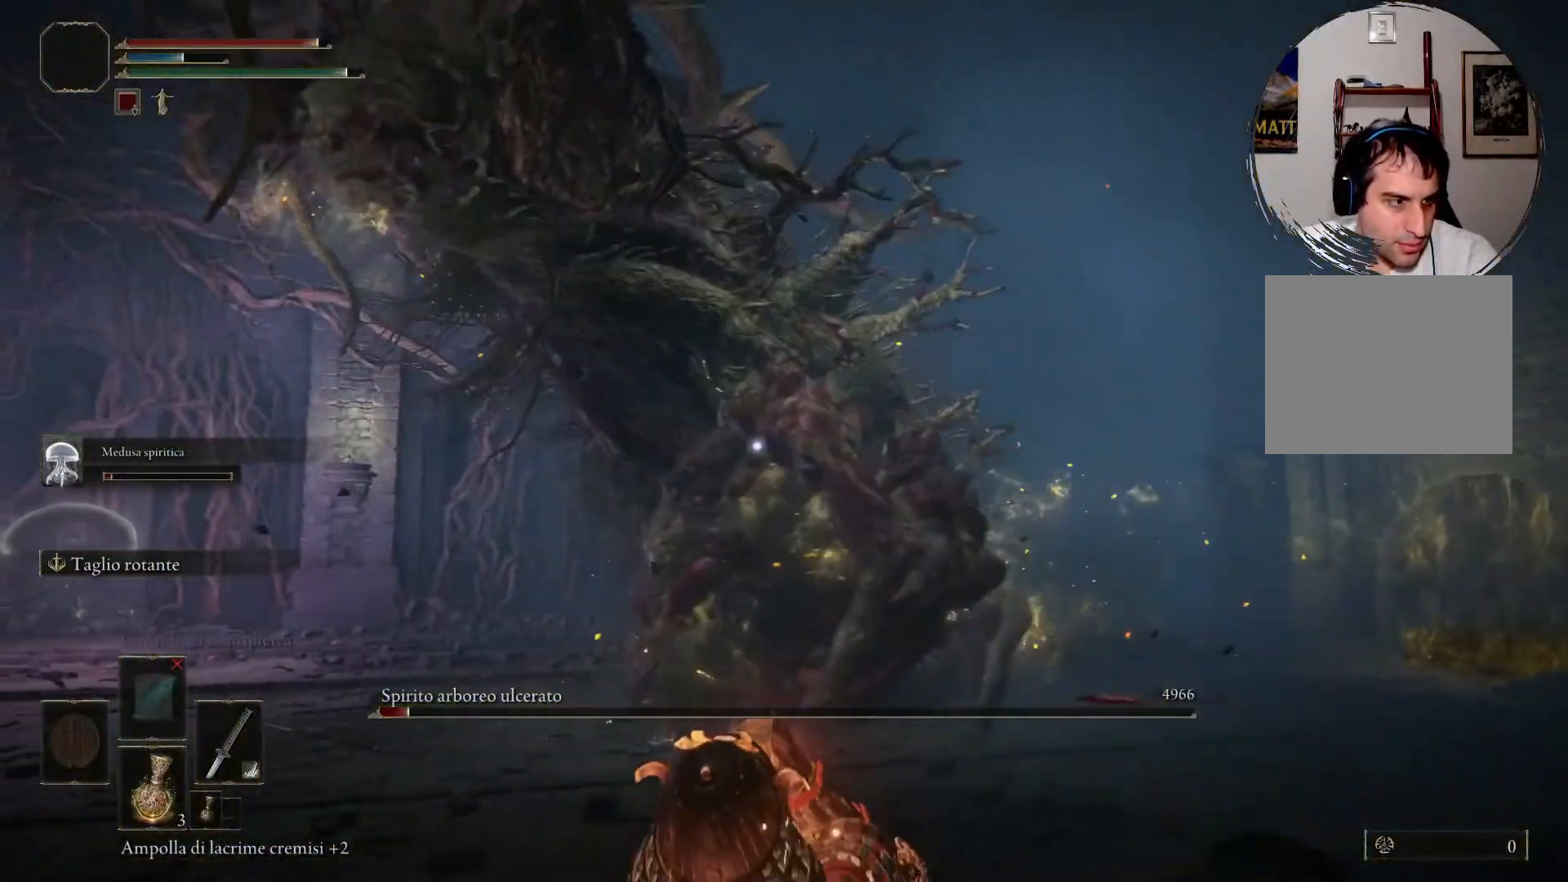
{"dt_ms": 500, "buttons": [], "left_stick": "right", "right_stick": "center", "events": [[67, "SQUARE", "down"], [133, "SQUARE", "up"], [267, "left_stick", "right"]]}
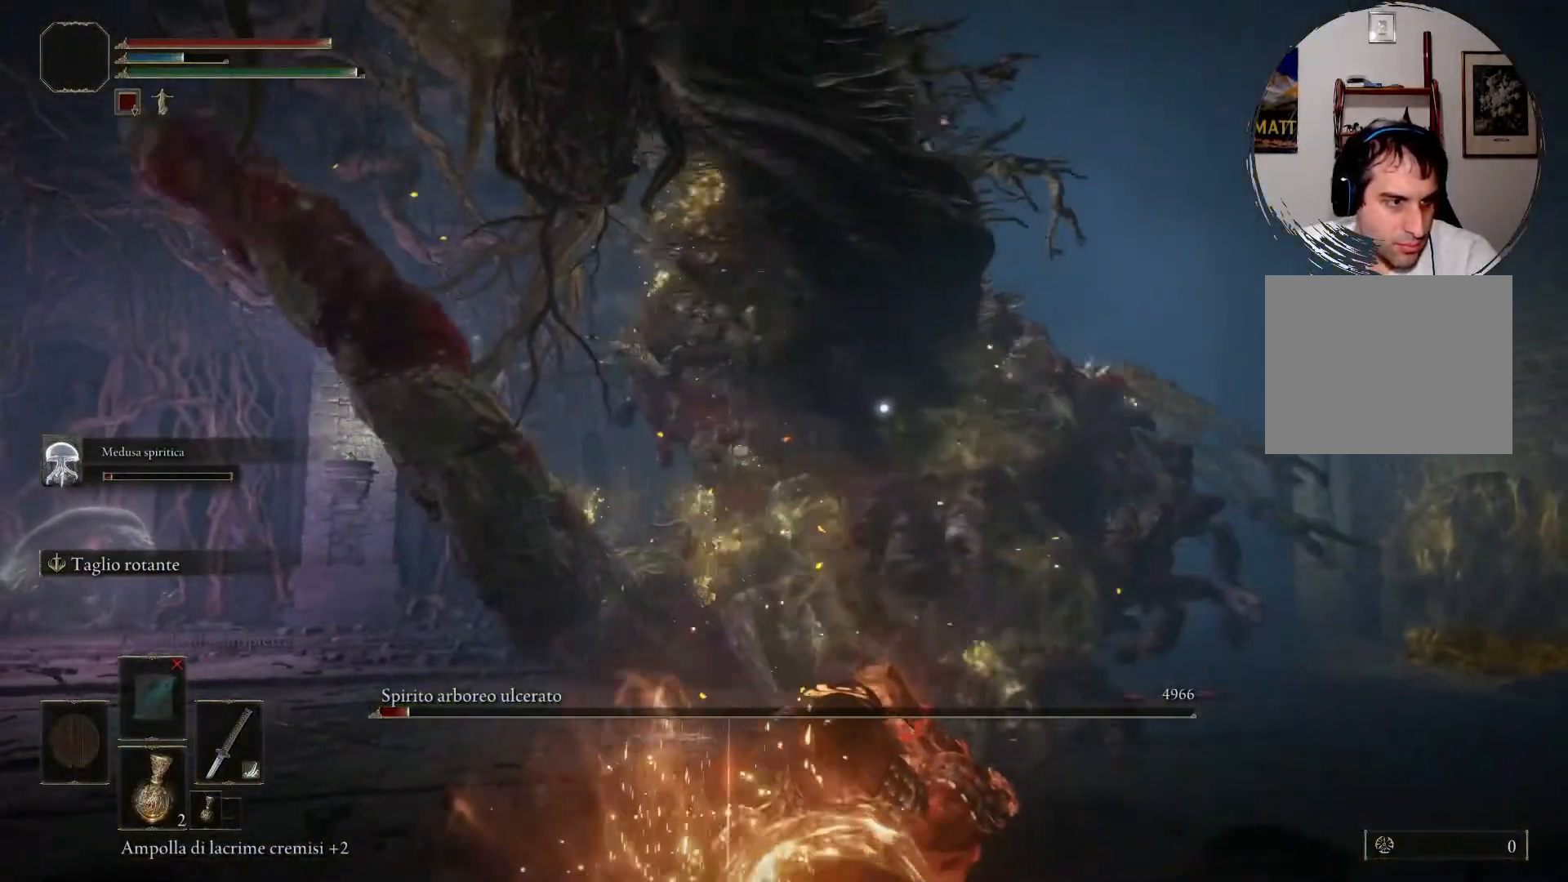
{"dt_ms": 500, "buttons": [], "left_stick": "up-right", "right_stick": "center", "events": [[100, "left_stick", "up-right"]]}
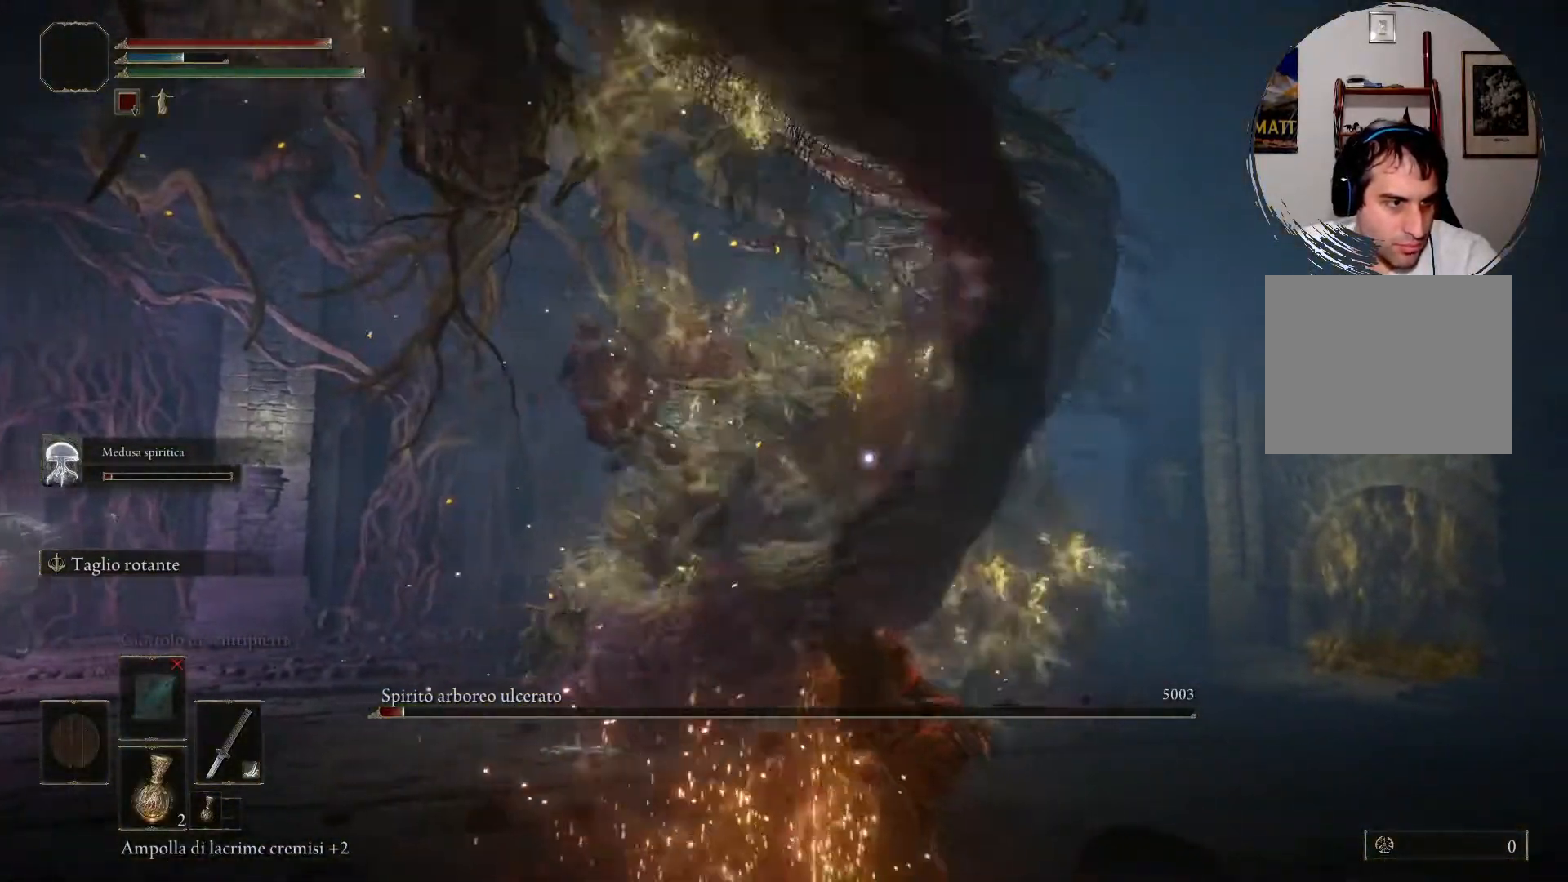
{"dt_ms": 500, "buttons": [], "left_stick": "up-right", "right_stick": "center", "events": [[367, "CIRCLE", "down"], [467, "CIRCLE", "up"]]}
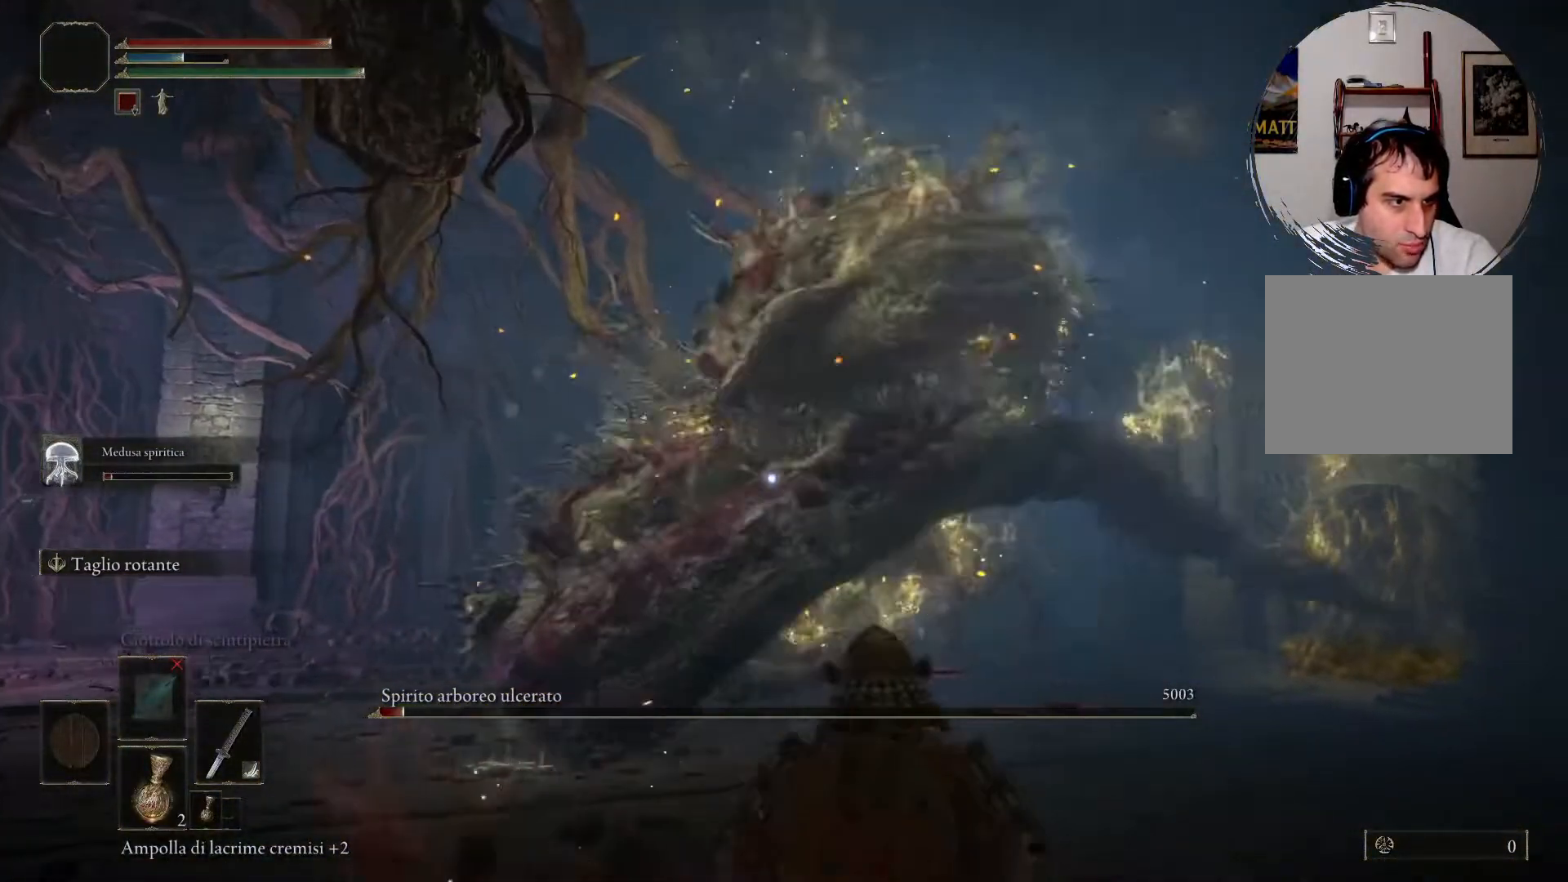
{"dt_ms": 500, "buttons": [], "left_stick": "up-right", "right_stick": "center", "events": [[33, "CIRCLE", "down"], [133, "CIRCLE", "up"], [267, "CIRCLE", "down"], [333, "CIRCLE", "up"]]}
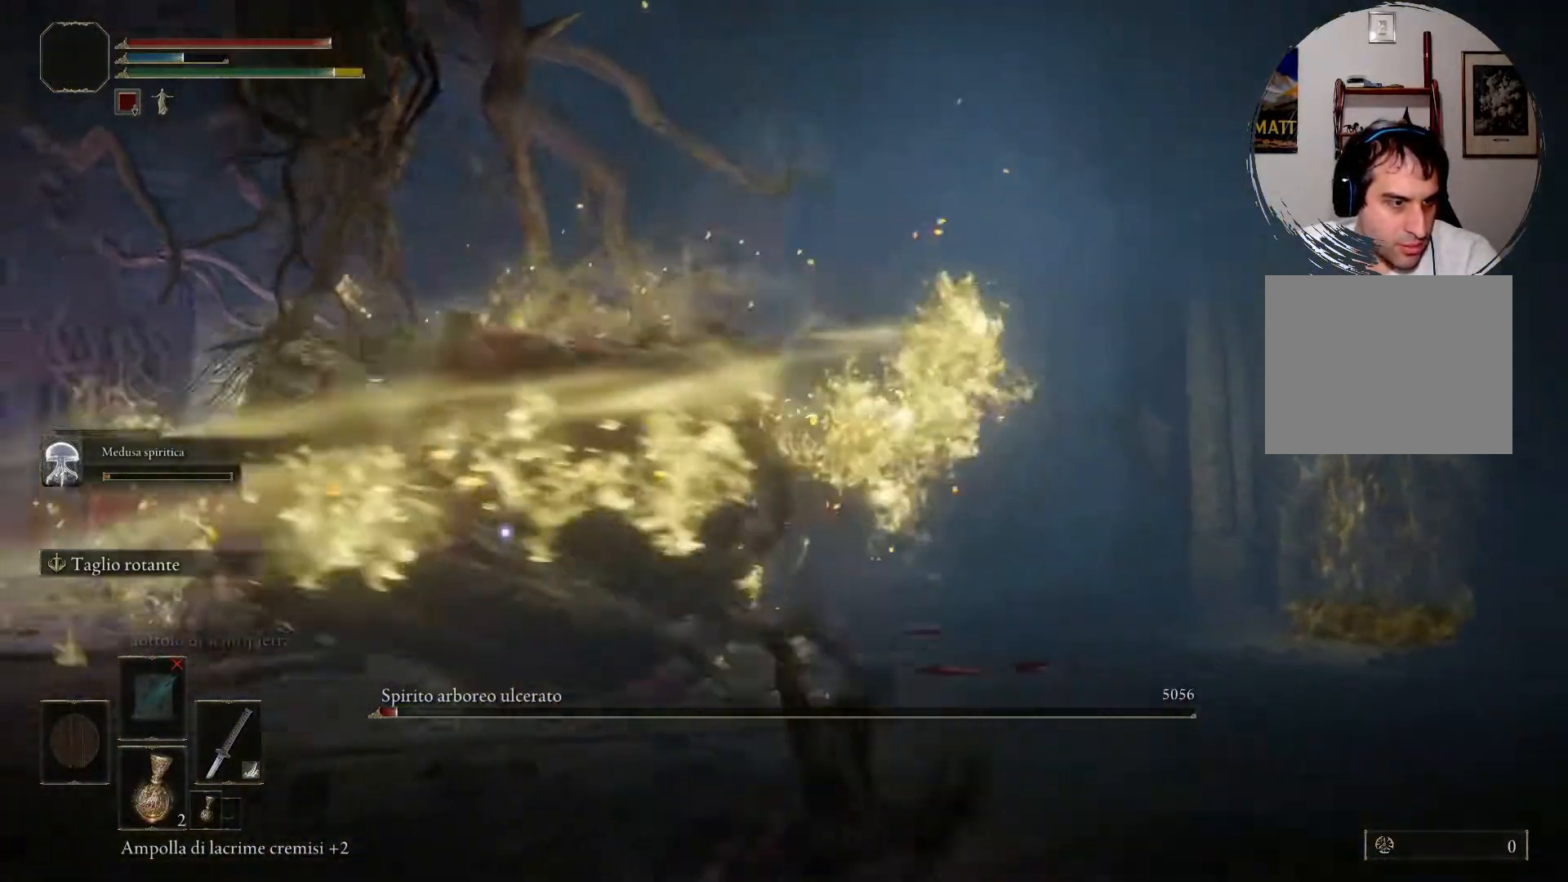
{"dt_ms": 500, "buttons": [], "left_stick": "up", "right_stick": "center", "events": [[33, "left_stick", "up"]]}
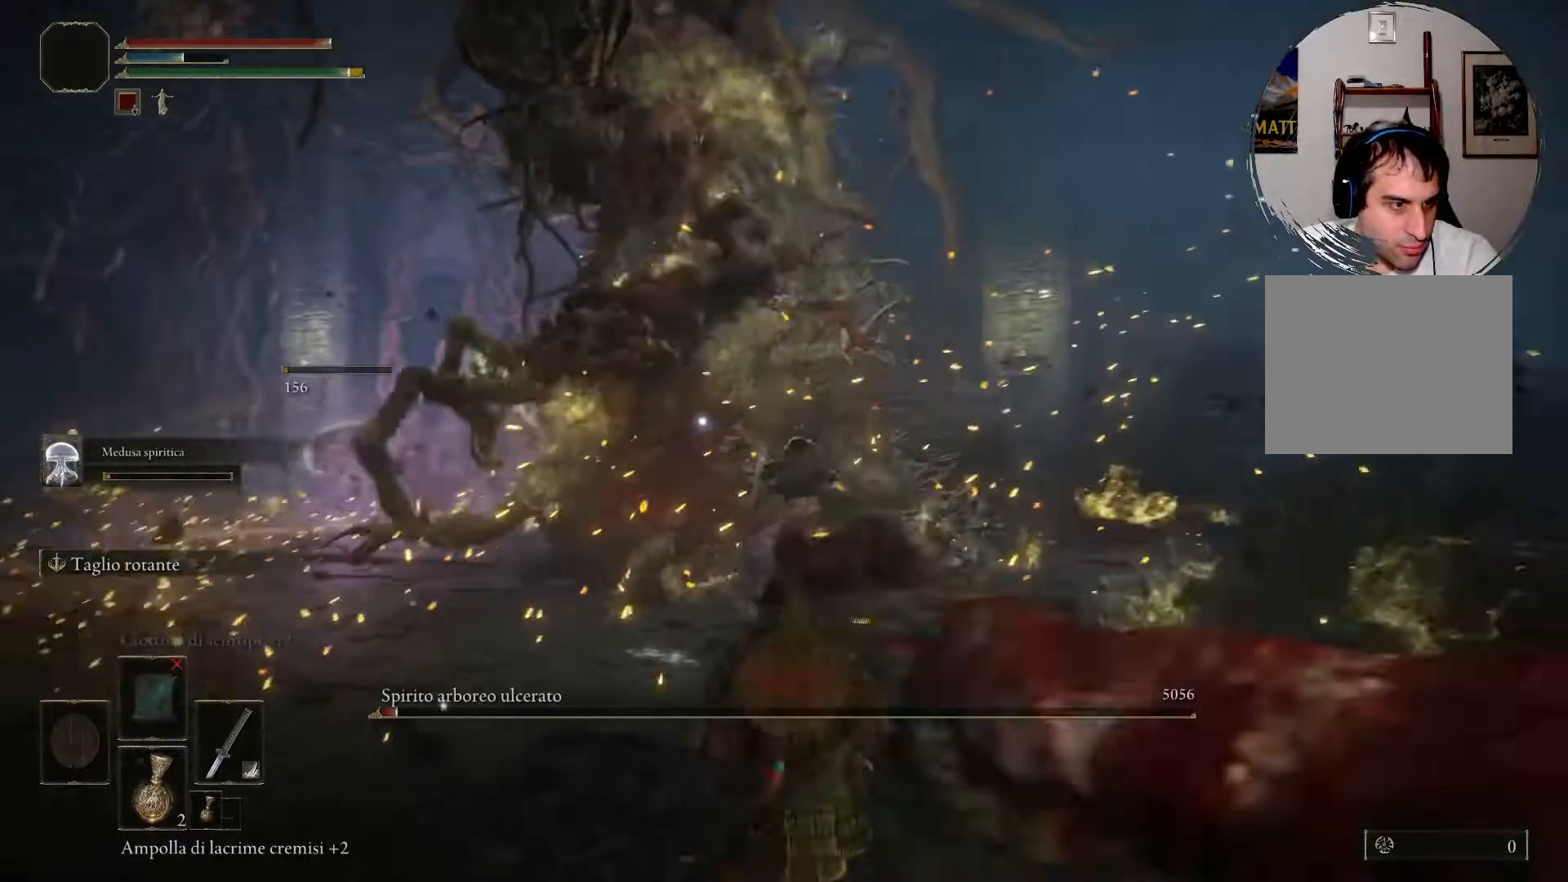
{"dt_ms": 500, "buttons": [], "left_stick": "center", "right_stick": "center", "events": [[433, "left_stick", "center"]]}
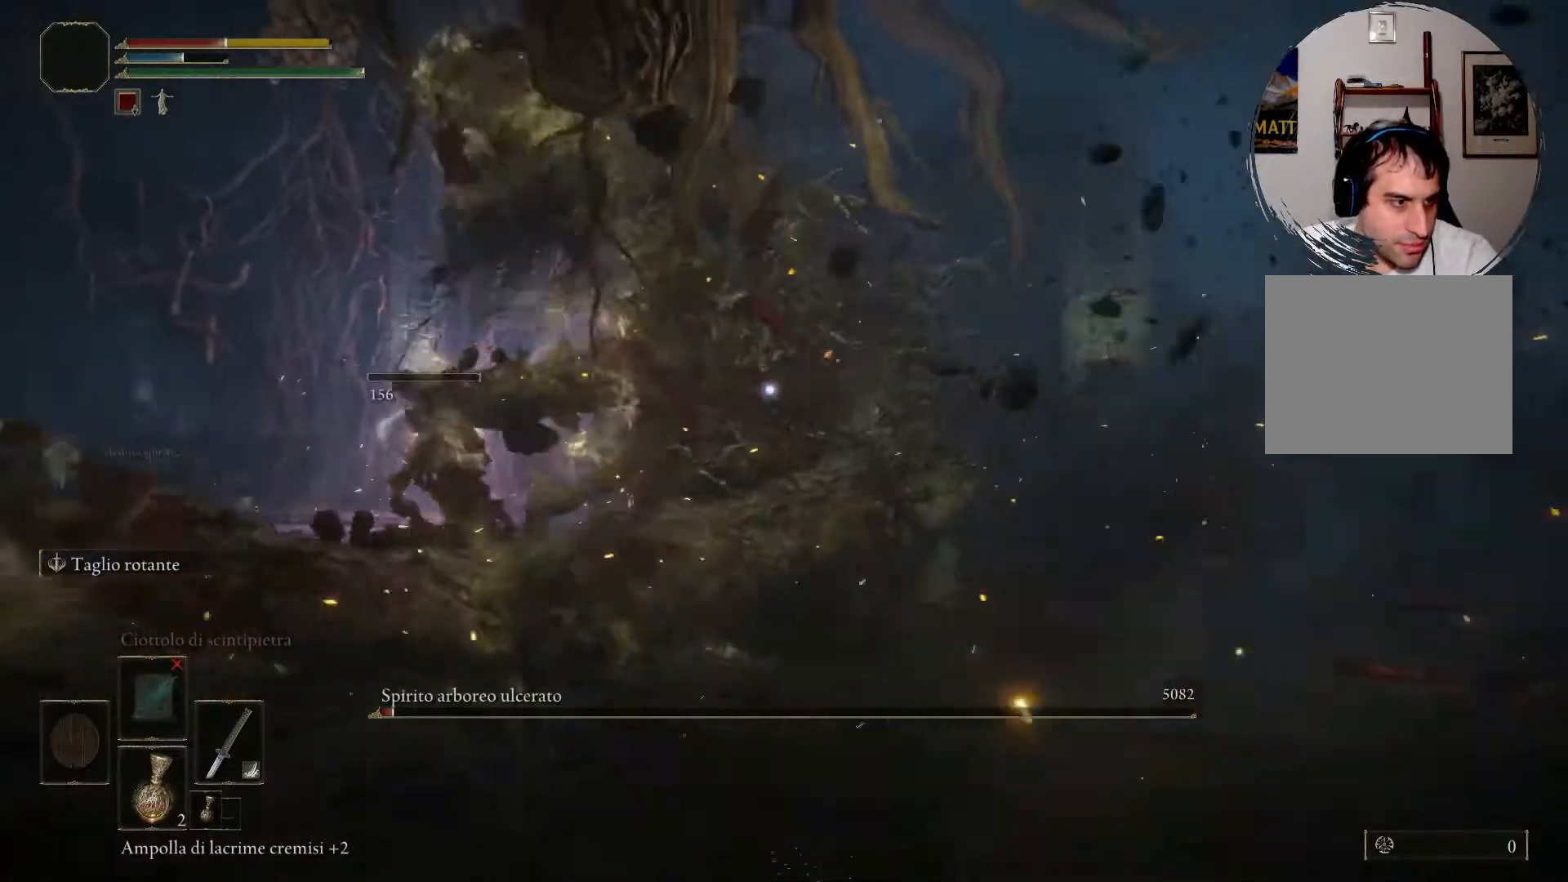
{"dt_ms": 500, "buttons": [], "left_stick": "center", "right_stick": "center", "events": []}
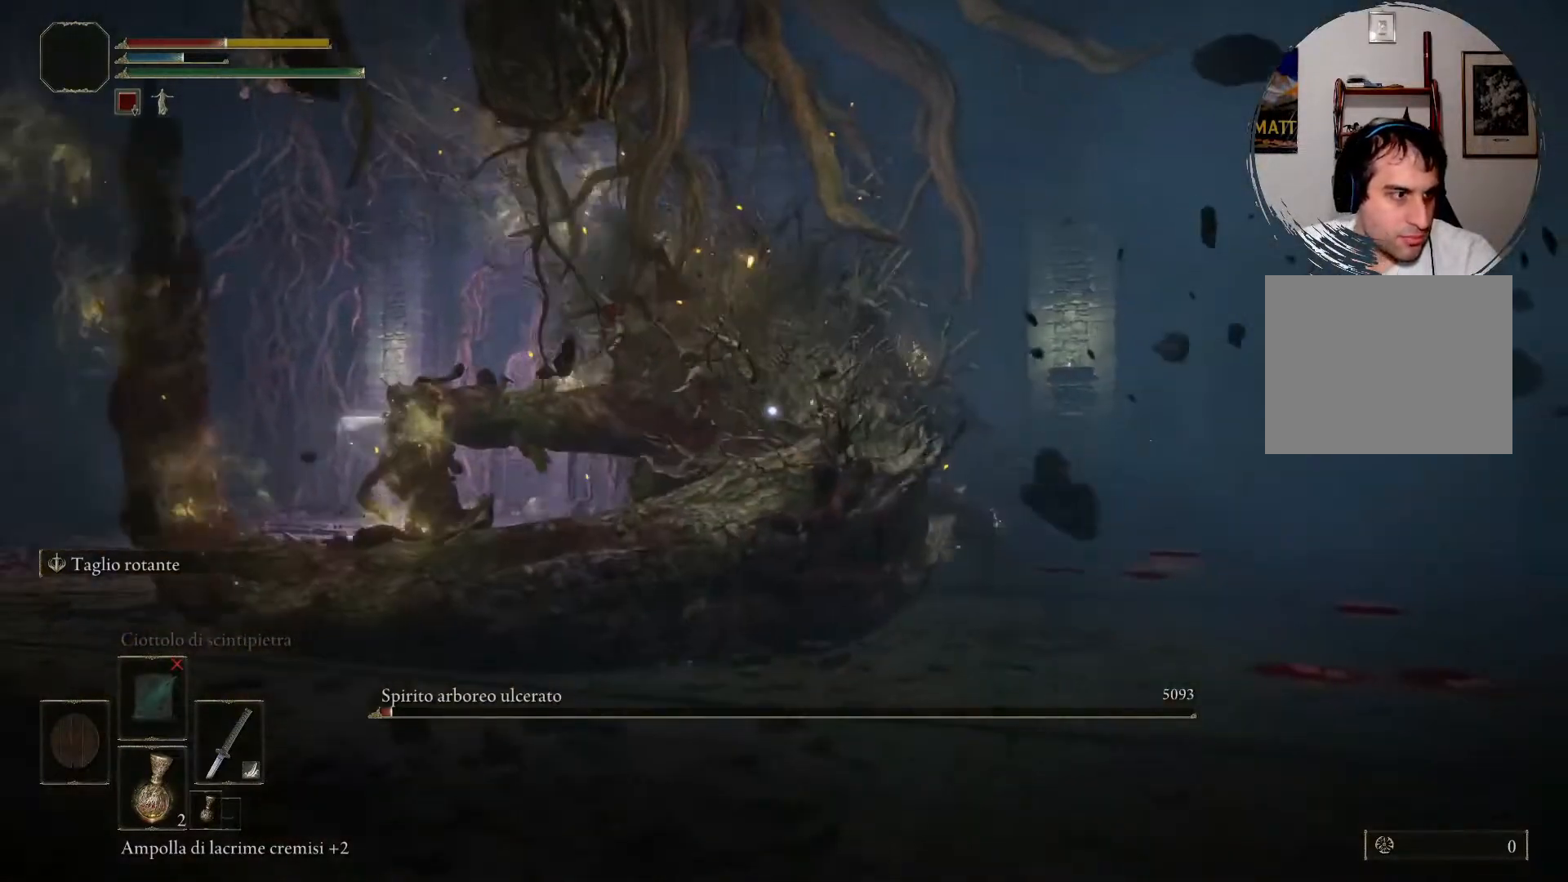
{"dt_ms": 500, "buttons": ["CIRCLE"], "left_stick": "up", "right_stick": "center", "events": [[233, "left_stick", "up"], [267, "CIRCLE", "down"], [367, "CIRCLE", "up"], [467, "CIRCLE", "down"]]}
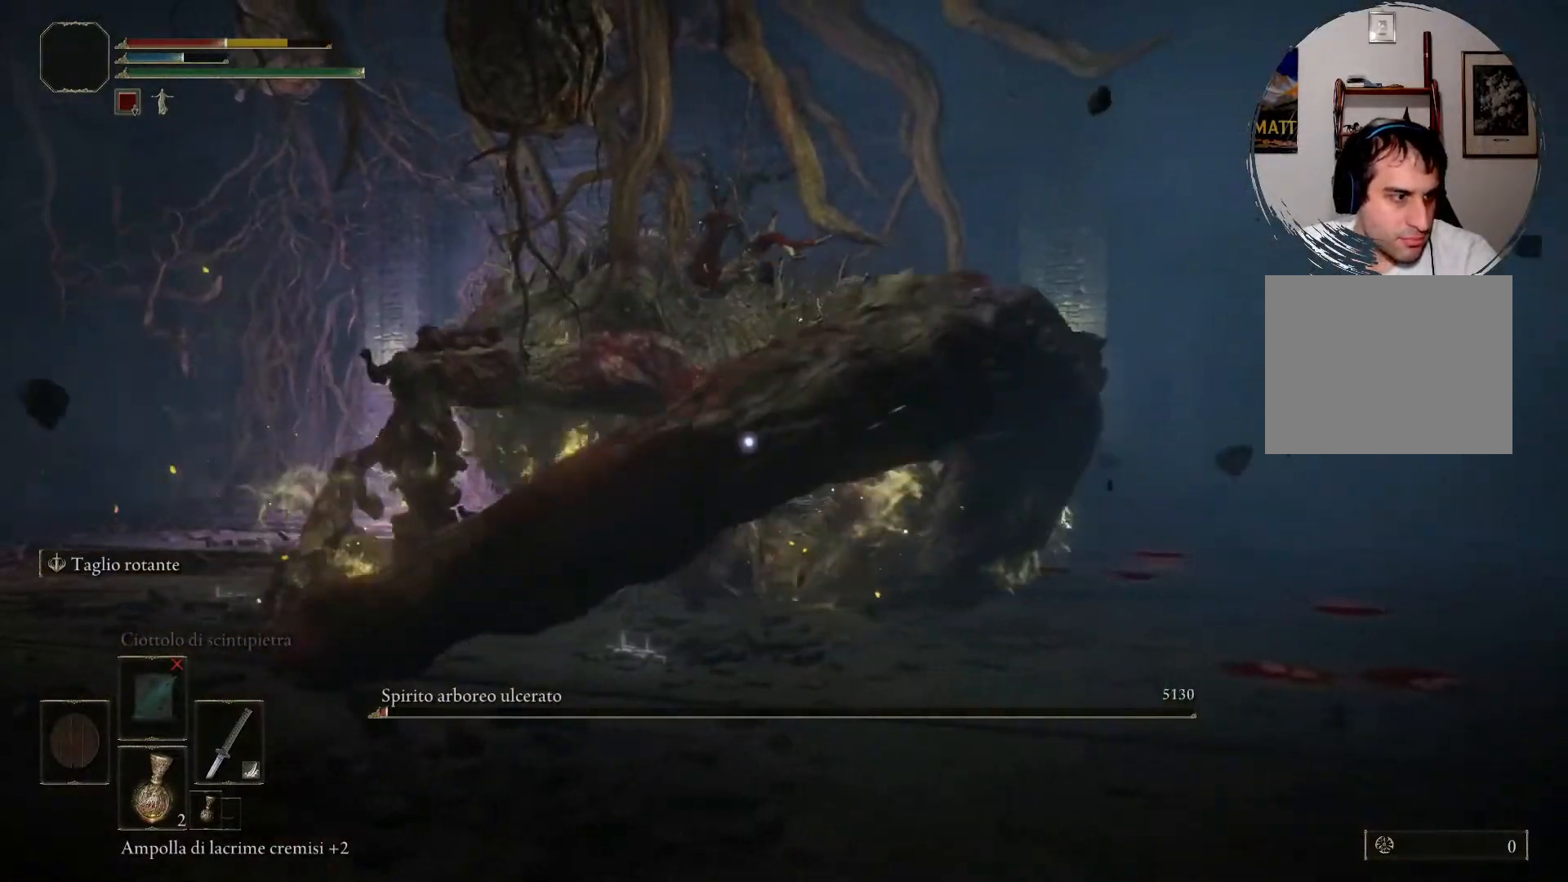
{"dt_ms": 500, "buttons": [], "left_stick": "up", "right_stick": "center", "events": [[67, "CIRCLE", "up"], [167, "CIRCLE", "down"], [233, "CIRCLE", "up"], [433, "CIRCLE", "down"], [467, "CIRCLE", "up"]]}
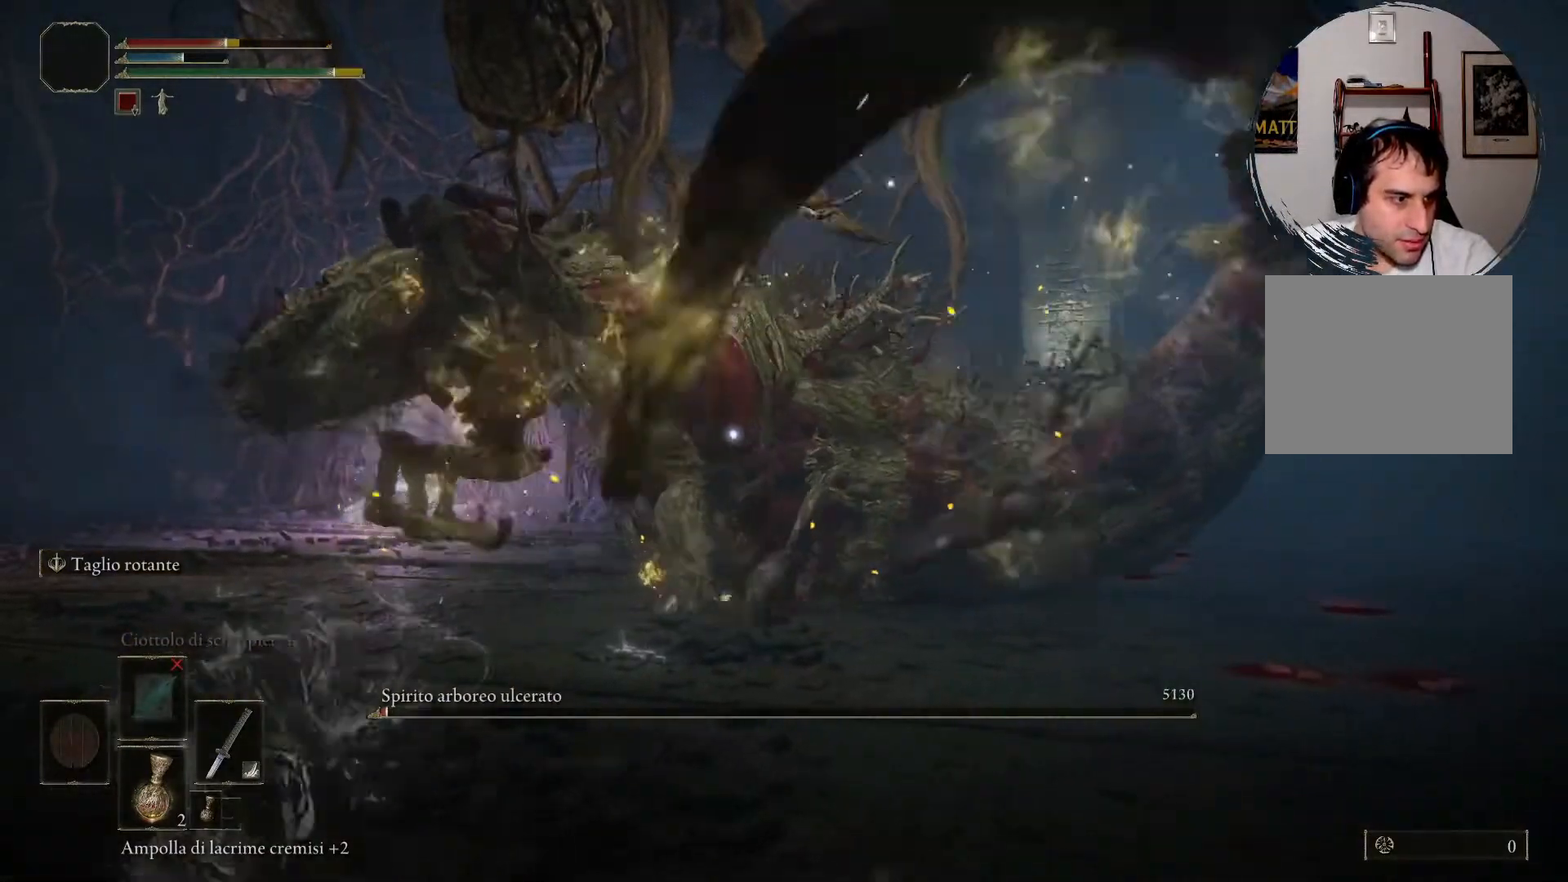
{"dt_ms": 500, "buttons": [], "left_stick": "right", "right_stick": "center", "events": [[200, "left_stick", "right"]]}
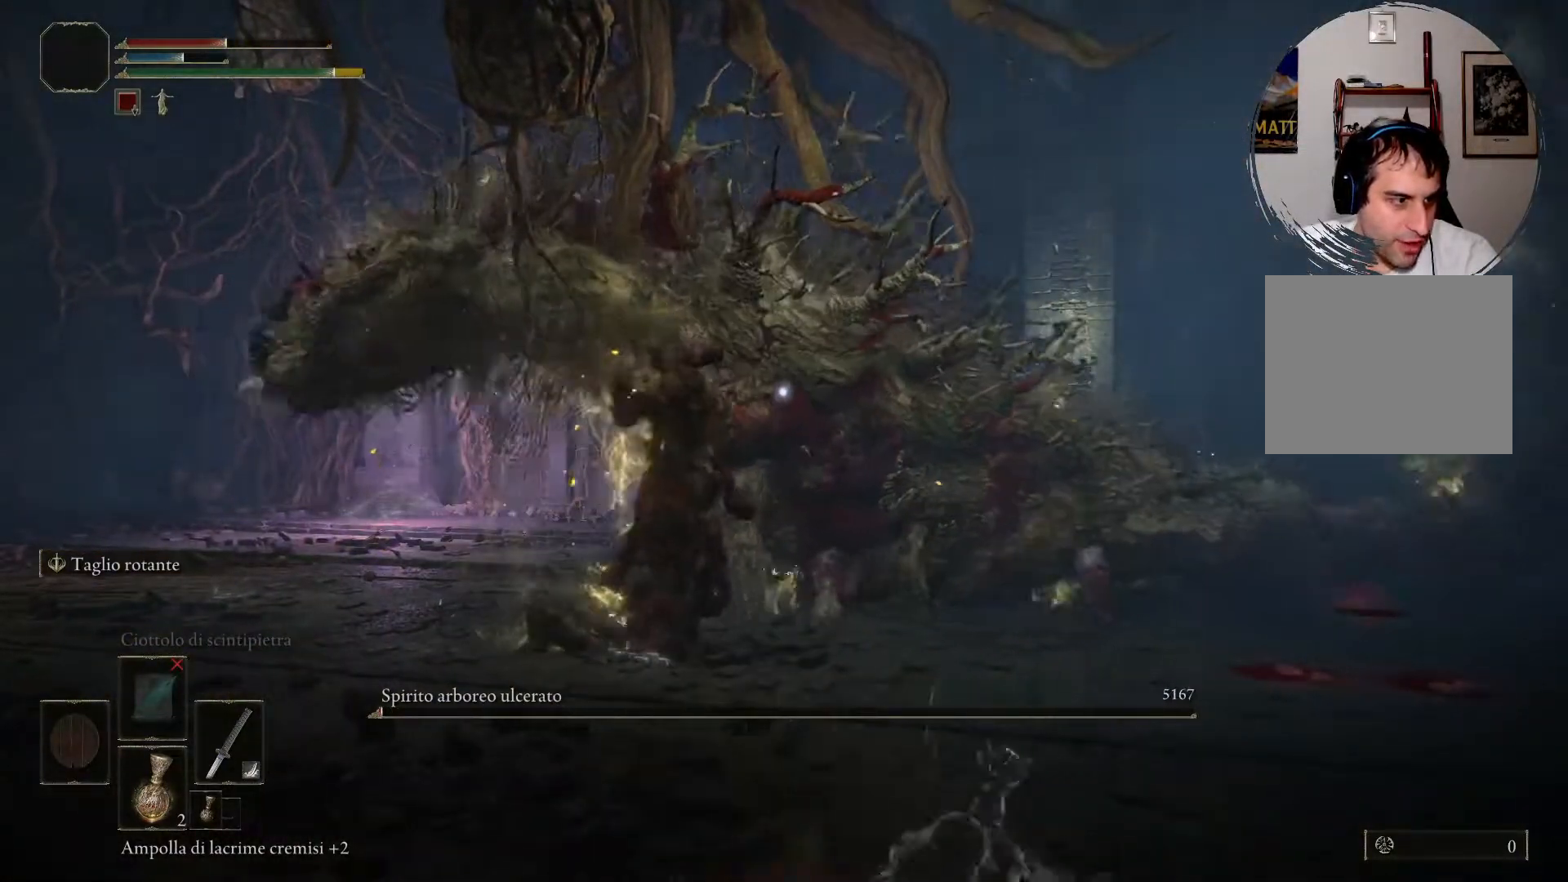
{"dt_ms": 500, "buttons": ["CIRCLE"], "left_stick": "up-right", "right_stick": "center", "events": [[133, "left_stick", "up-right"], [500, "CIRCLE", "down"]]}
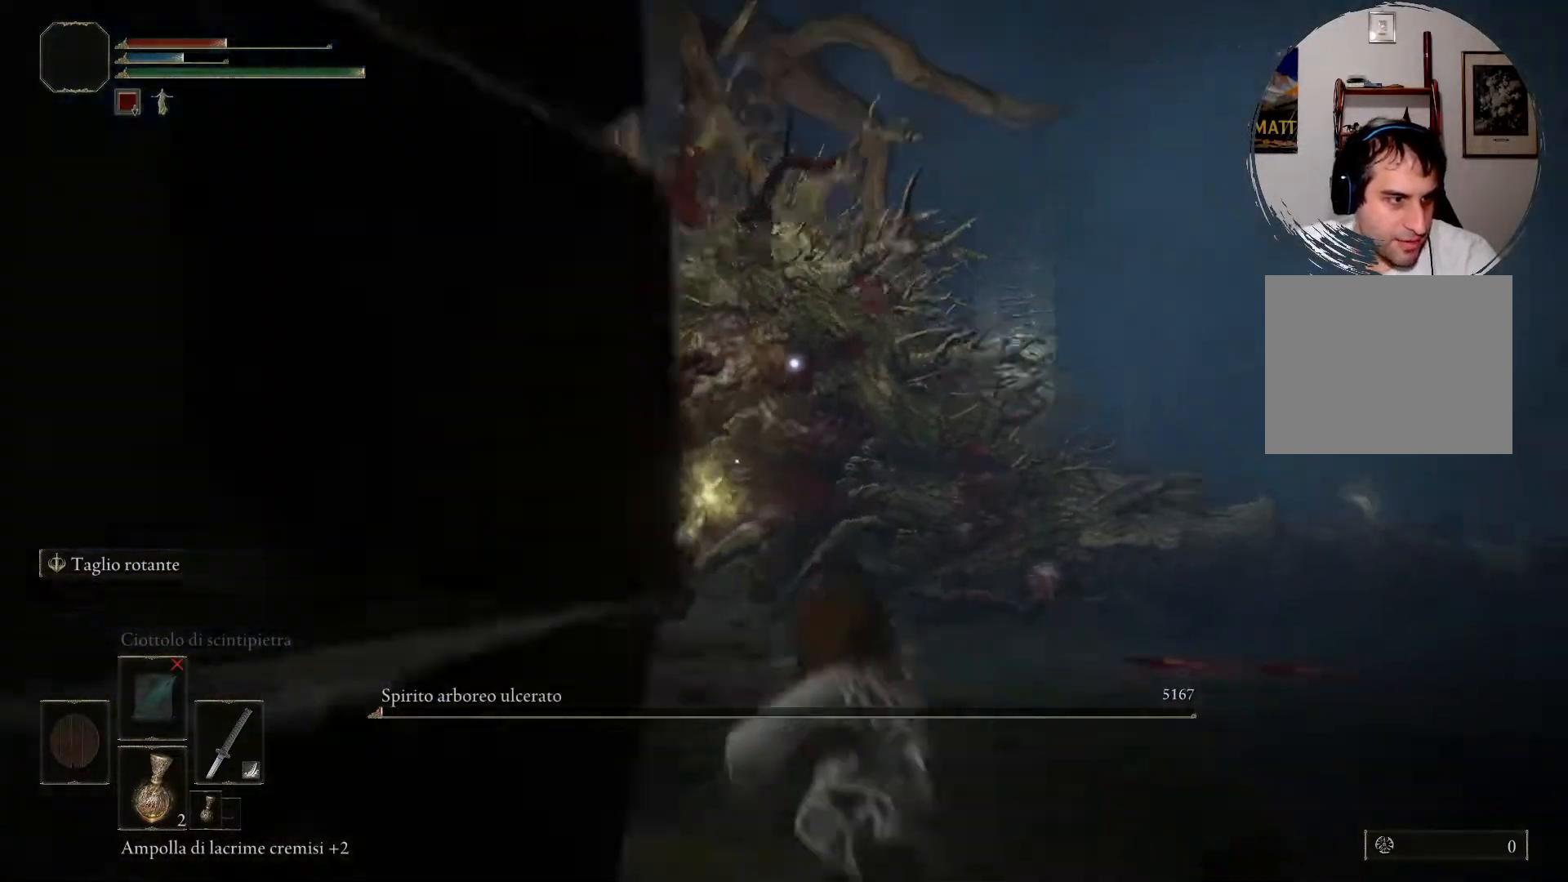
{"dt_ms": 500, "buttons": ["CIRCLE"], "left_stick": "right", "right_stick": "center", "events": [[33, "CIRCLE", "up"], [133, "CIRCLE", "down"], [233, "CIRCLE", "up"], [300, "CIRCLE", "down"], [400, "CIRCLE", "up"], [433, "CIRCLE", "down"], [467, "left_stick", "right"]]}
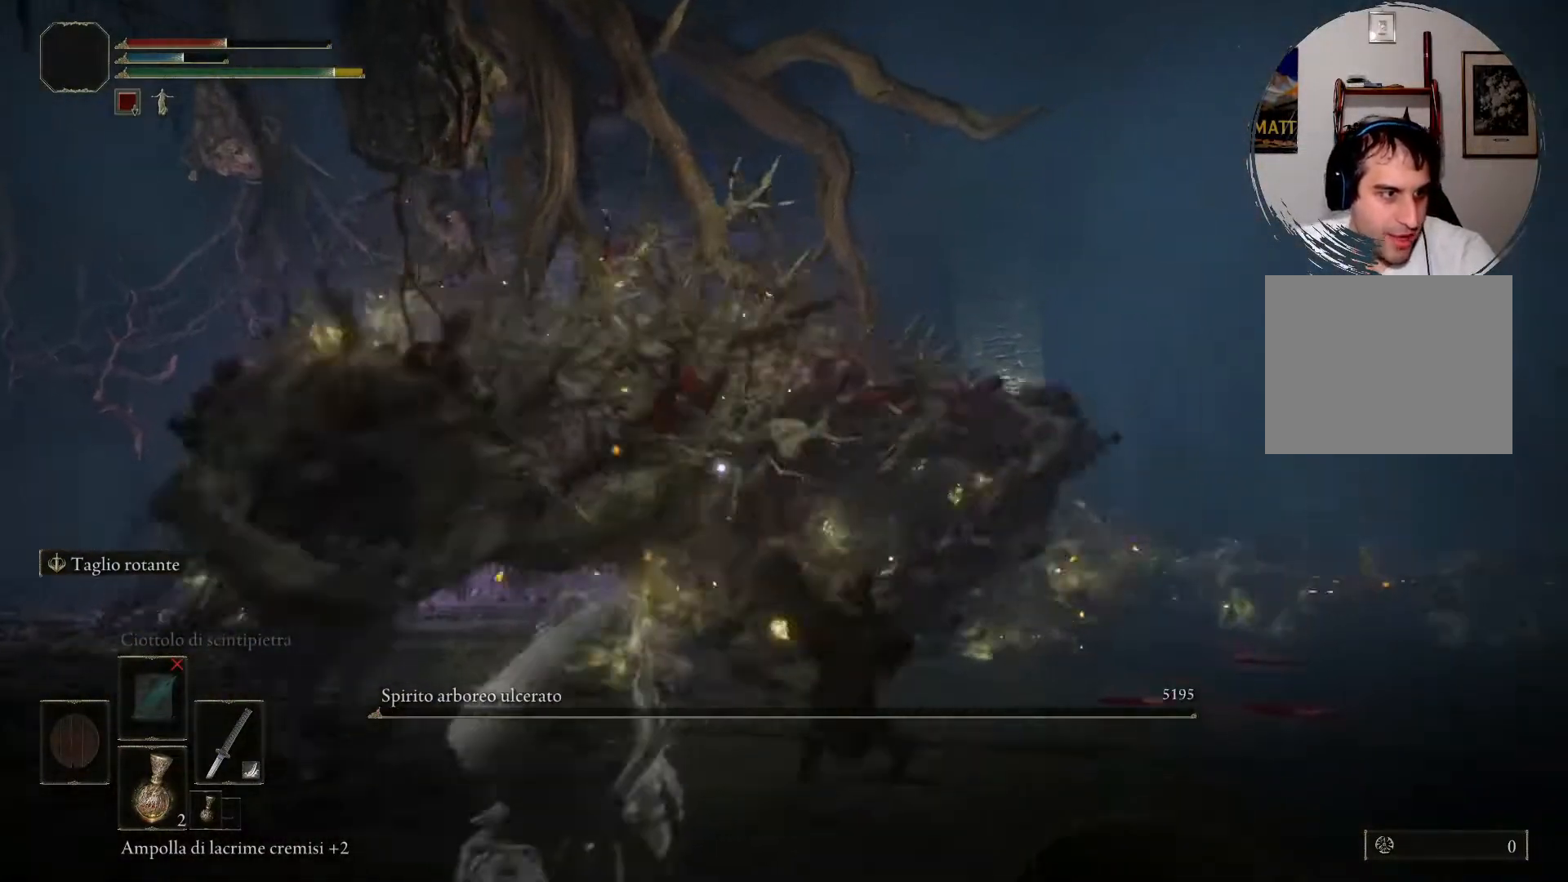
{"dt_ms": 500, "buttons": [], "left_stick": "up-right", "right_stick": "center", "events": [[100, "CIRCLE", "up"], [167, "CIRCLE", "down"], [200, "left_stick", "up-right"], [300, "CIRCLE", "up"]]}
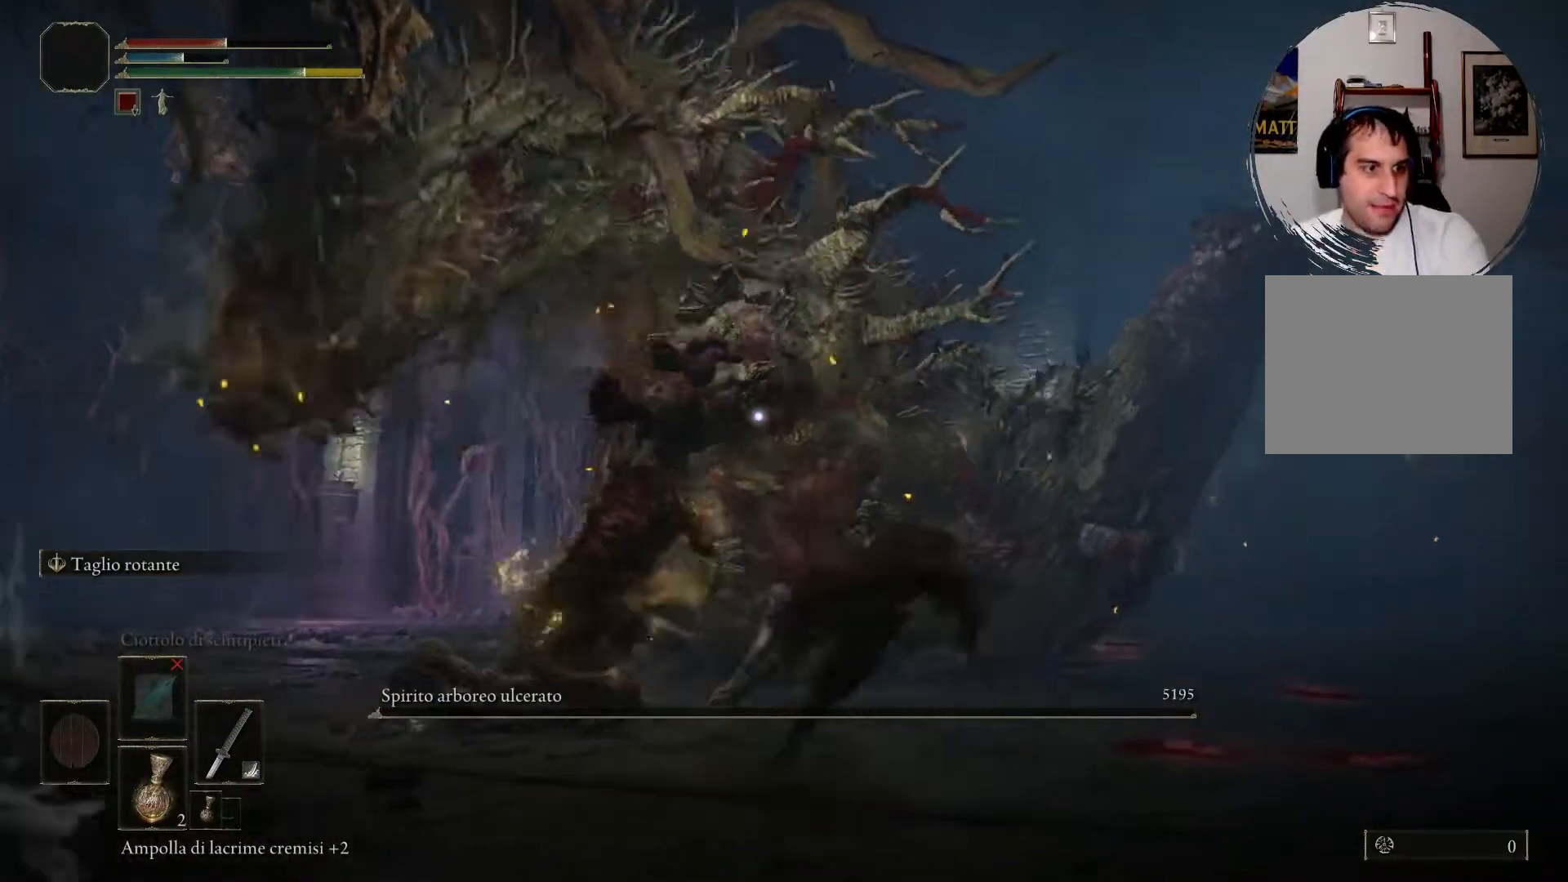
{"dt_ms": 500, "buttons": [], "left_stick": "center", "right_stick": "center", "events": [[100, "left_stick", "center"]]}